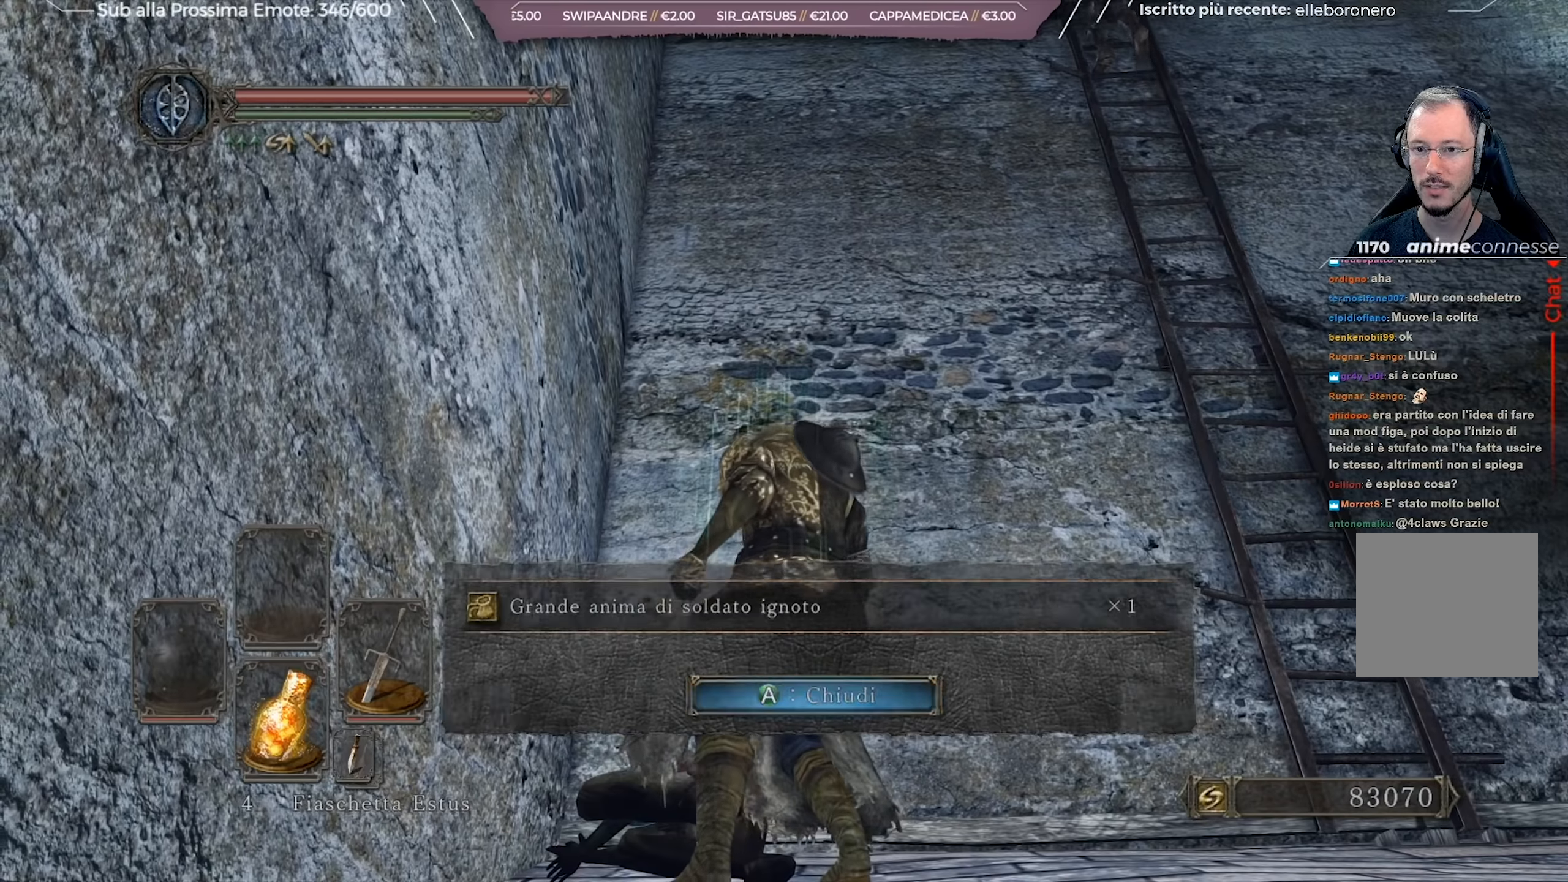
Gameplay with a controller (Xbox layout); each line is a JSON object with the inputs held at the frame after it. "events" lists button and stick changes between this image and that frame as [ms after this image, input, new state], when the widget could be followed in between. Not read: L2 SHARE.
{"buttons": [], "left_stick": "up-right", "right_stick": "center", "events": [[17, "right_stick", "right"], [33, "left_stick", "down-right"], [317, "right_stick", "down-right"], [417, "left_stick", "up-right"], [501, "right_stick", "center"]]}
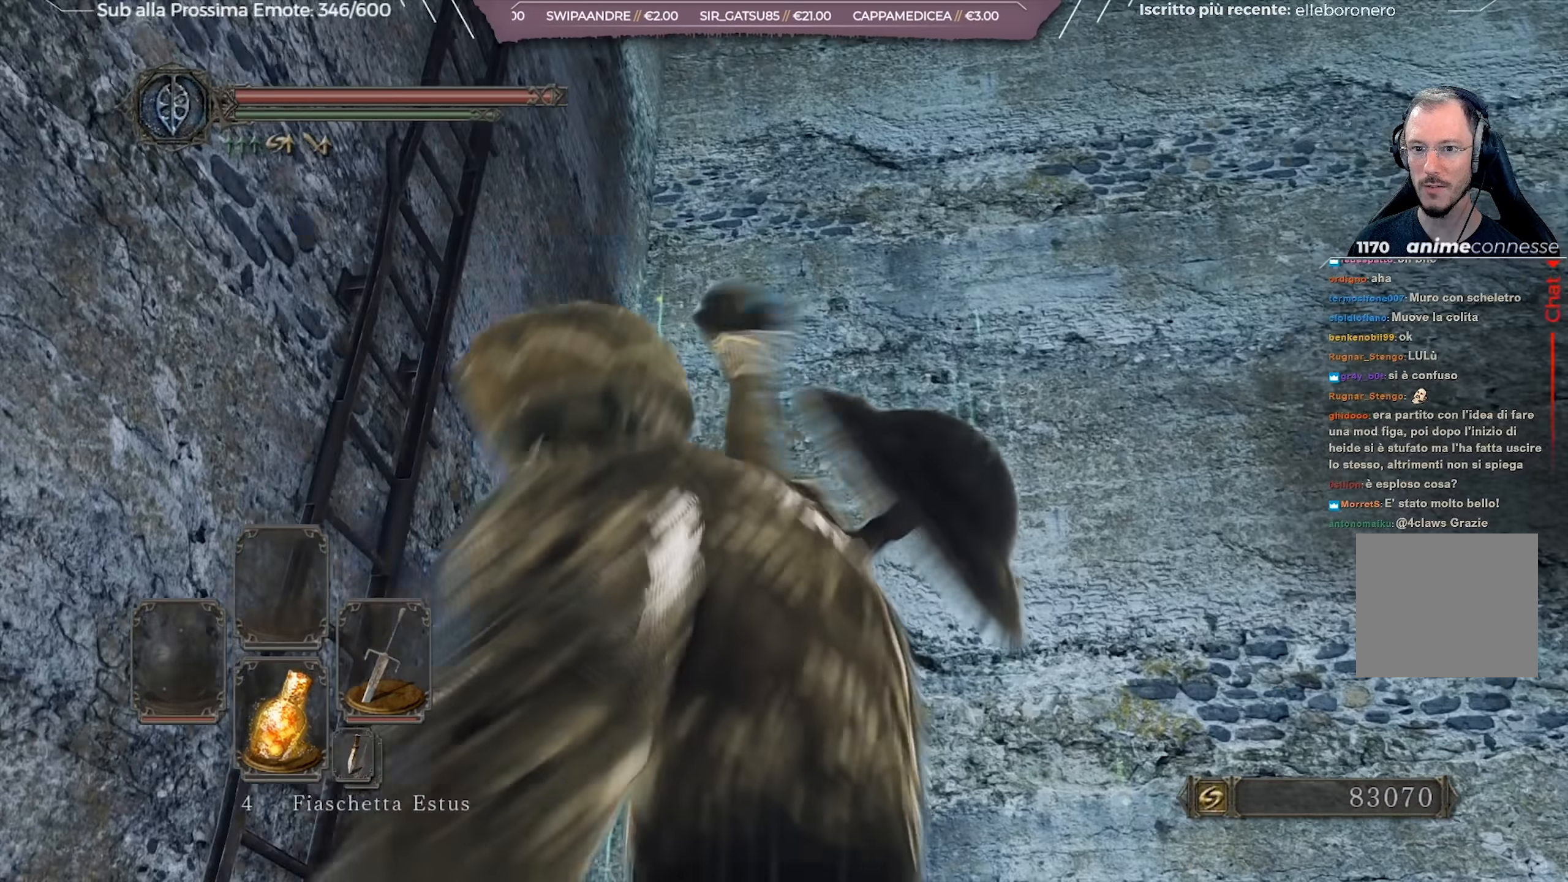
{"buttons": [], "left_stick": "up-right", "right_stick": "down-right", "events": [[100, "right_stick", "down-right"]]}
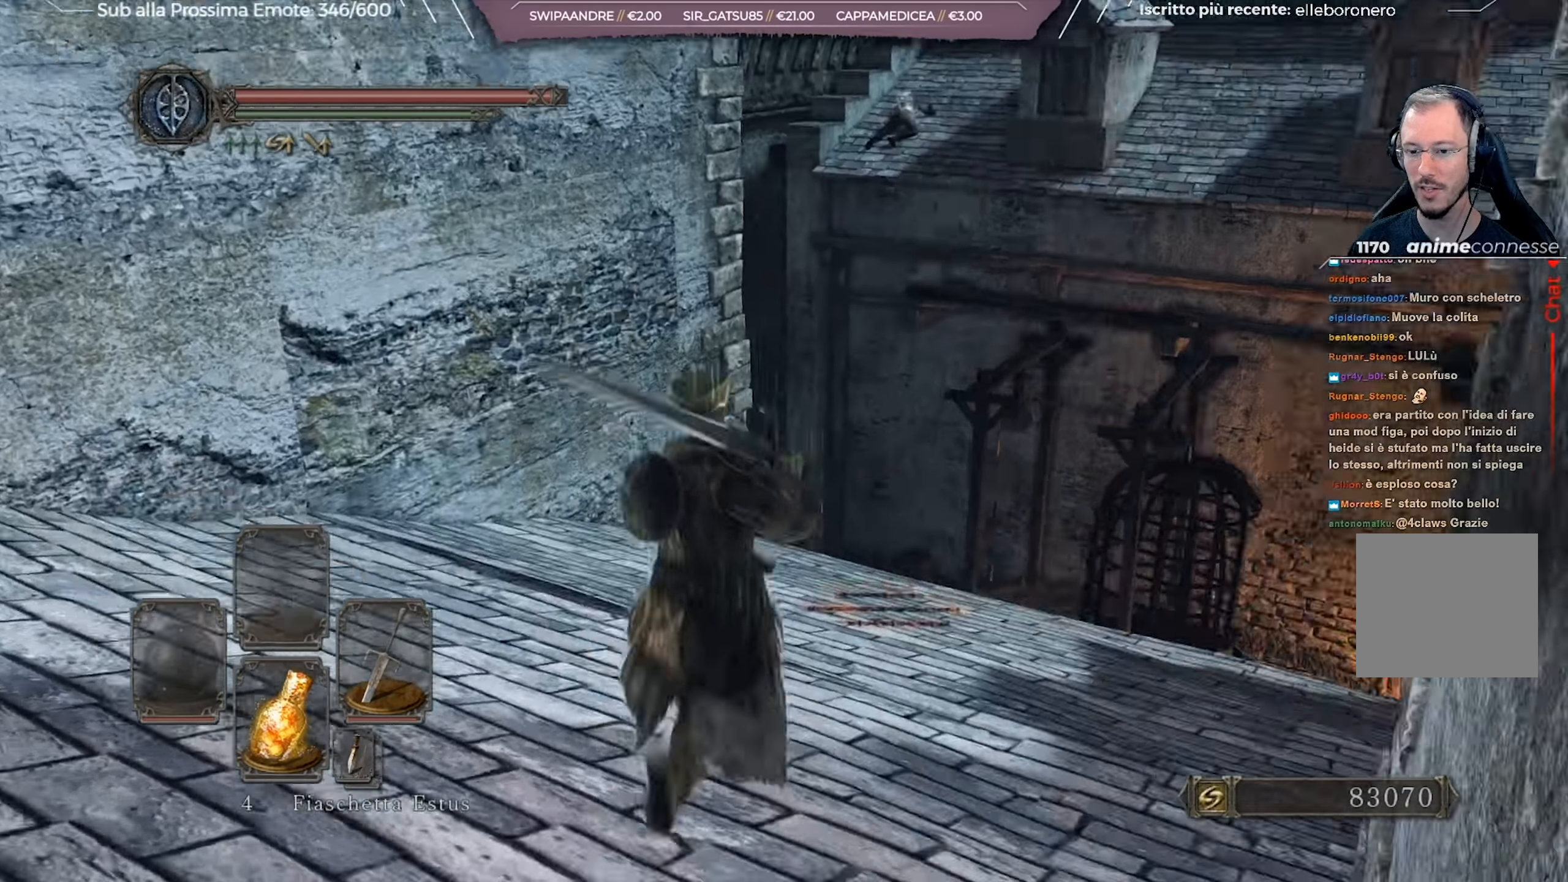
{"buttons": [], "left_stick": "center", "right_stick": "center", "events": [[50, "right_stick", "center"], [317, "left_stick", "center"]]}
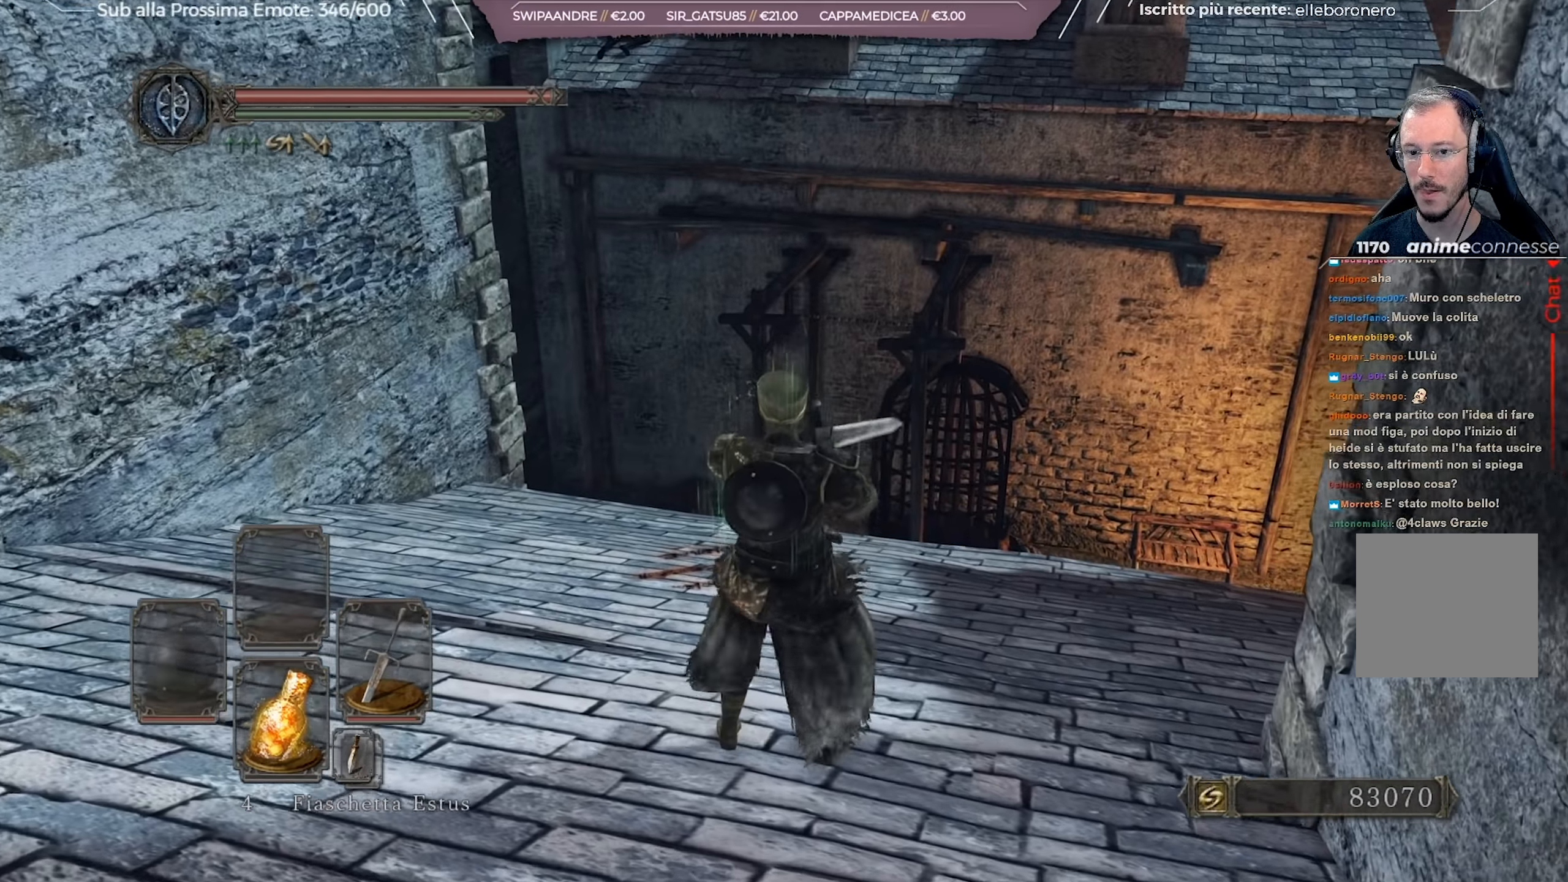
{"buttons": [], "left_stick": "up-left", "right_stick": "center", "events": [[100, "left_stick", "up"], [183, "right_stick", "down"], [367, "right_stick", "center"], [383, "left_stick", "up-left"]]}
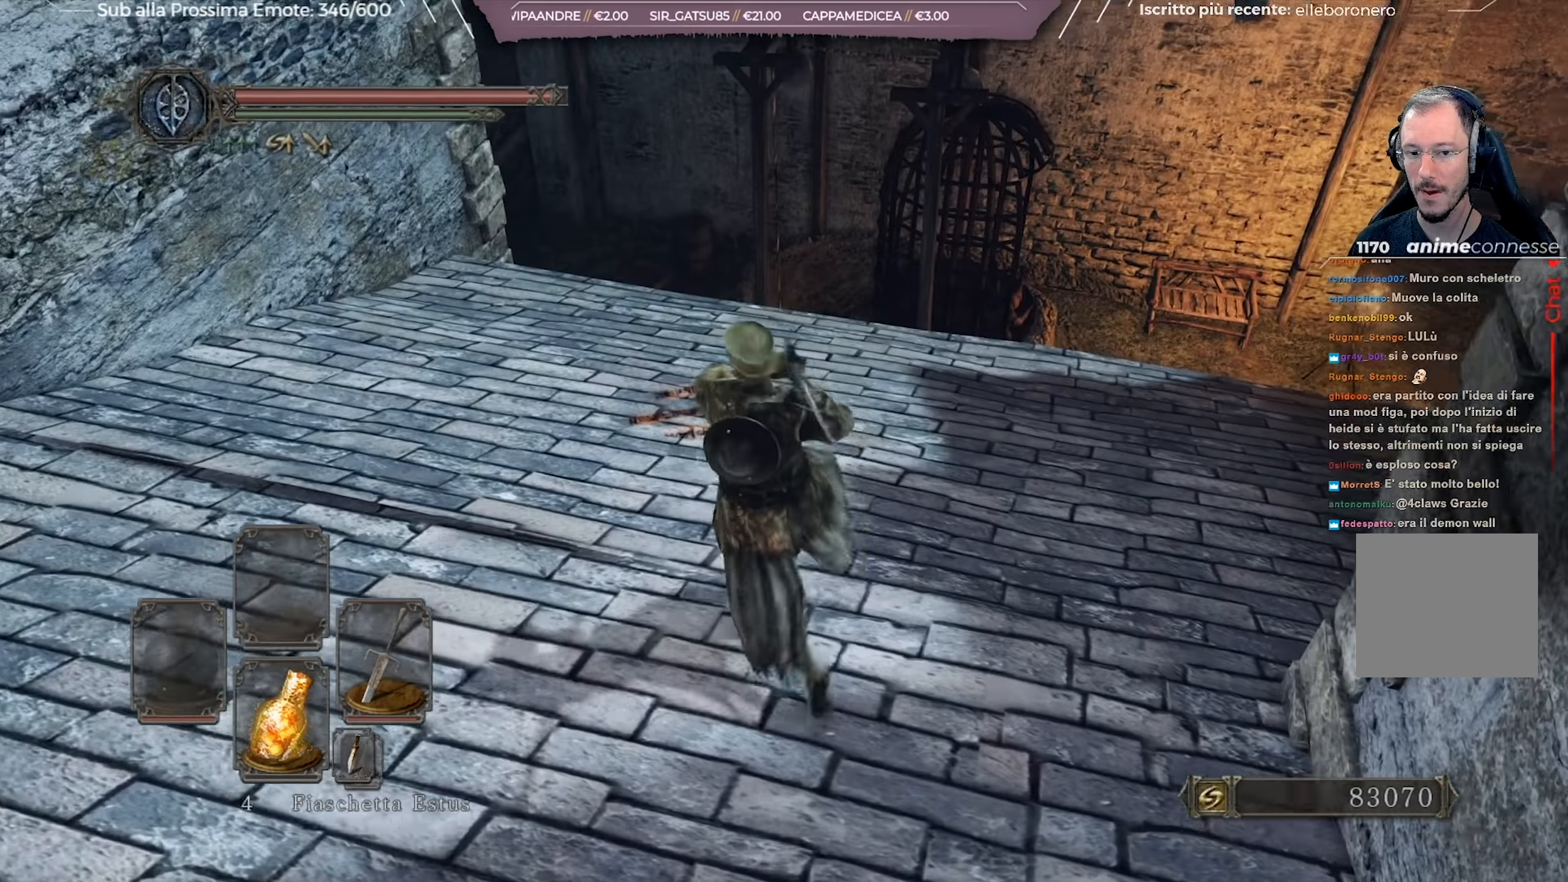
{"buttons": [], "left_stick": "up", "right_stick": "right", "events": [[17, "right_stick", "left"], [134, "right_stick", "center"], [217, "right_stick", "down"], [300, "left_stick", "up"], [467, "right_stick", "right"]]}
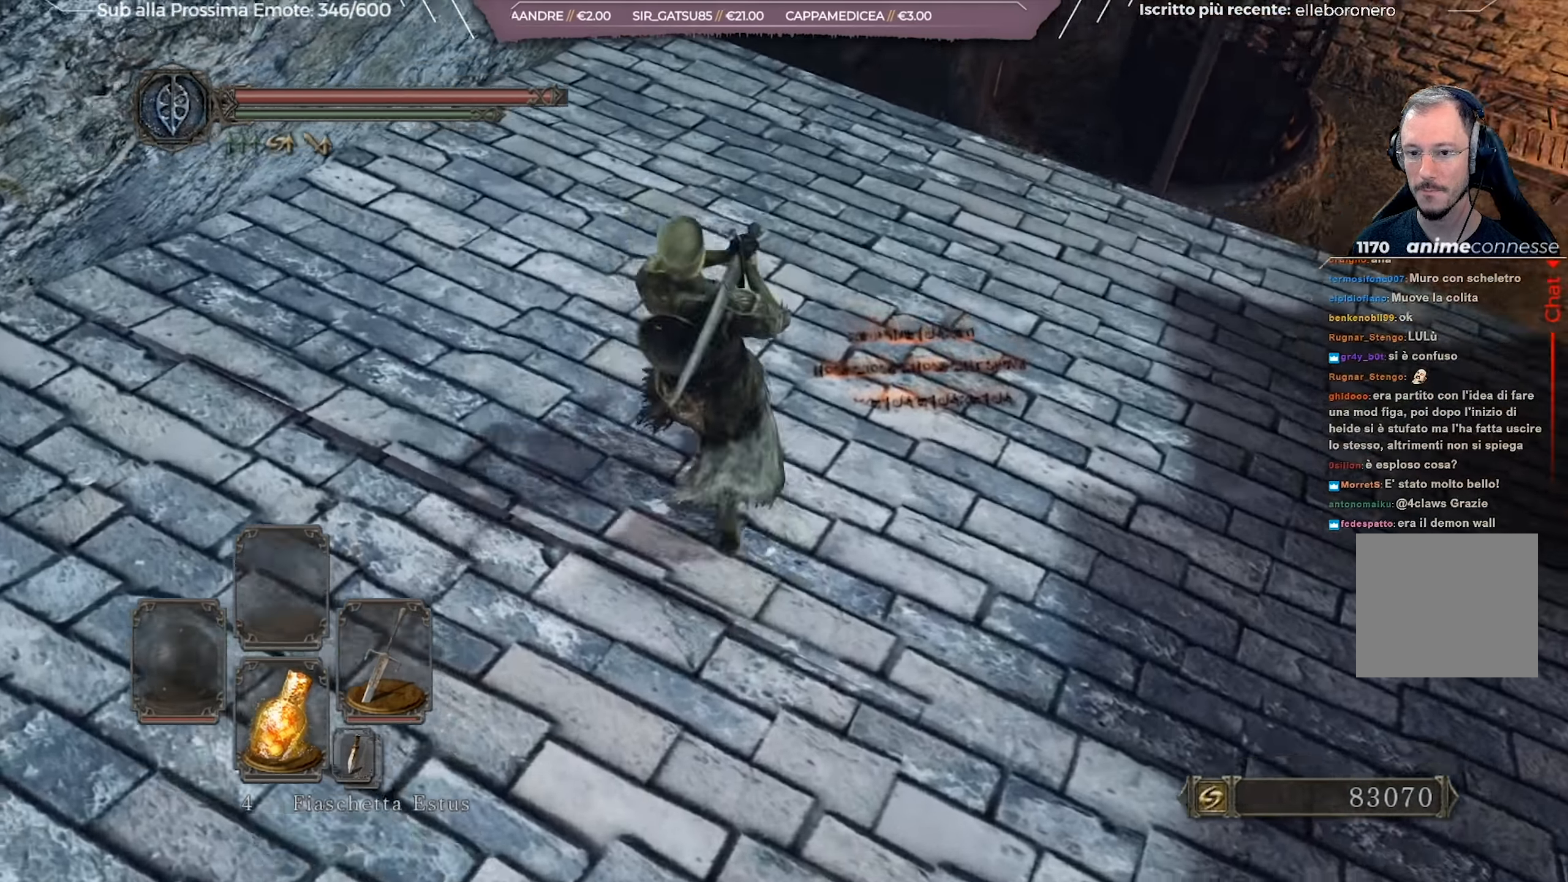
{"buttons": [], "left_stick": "center", "right_stick": "up", "events": [[83, "left_stick", "right"], [266, "right_stick", "up-right"], [283, "left_stick", "center"], [433, "right_stick", "up"]]}
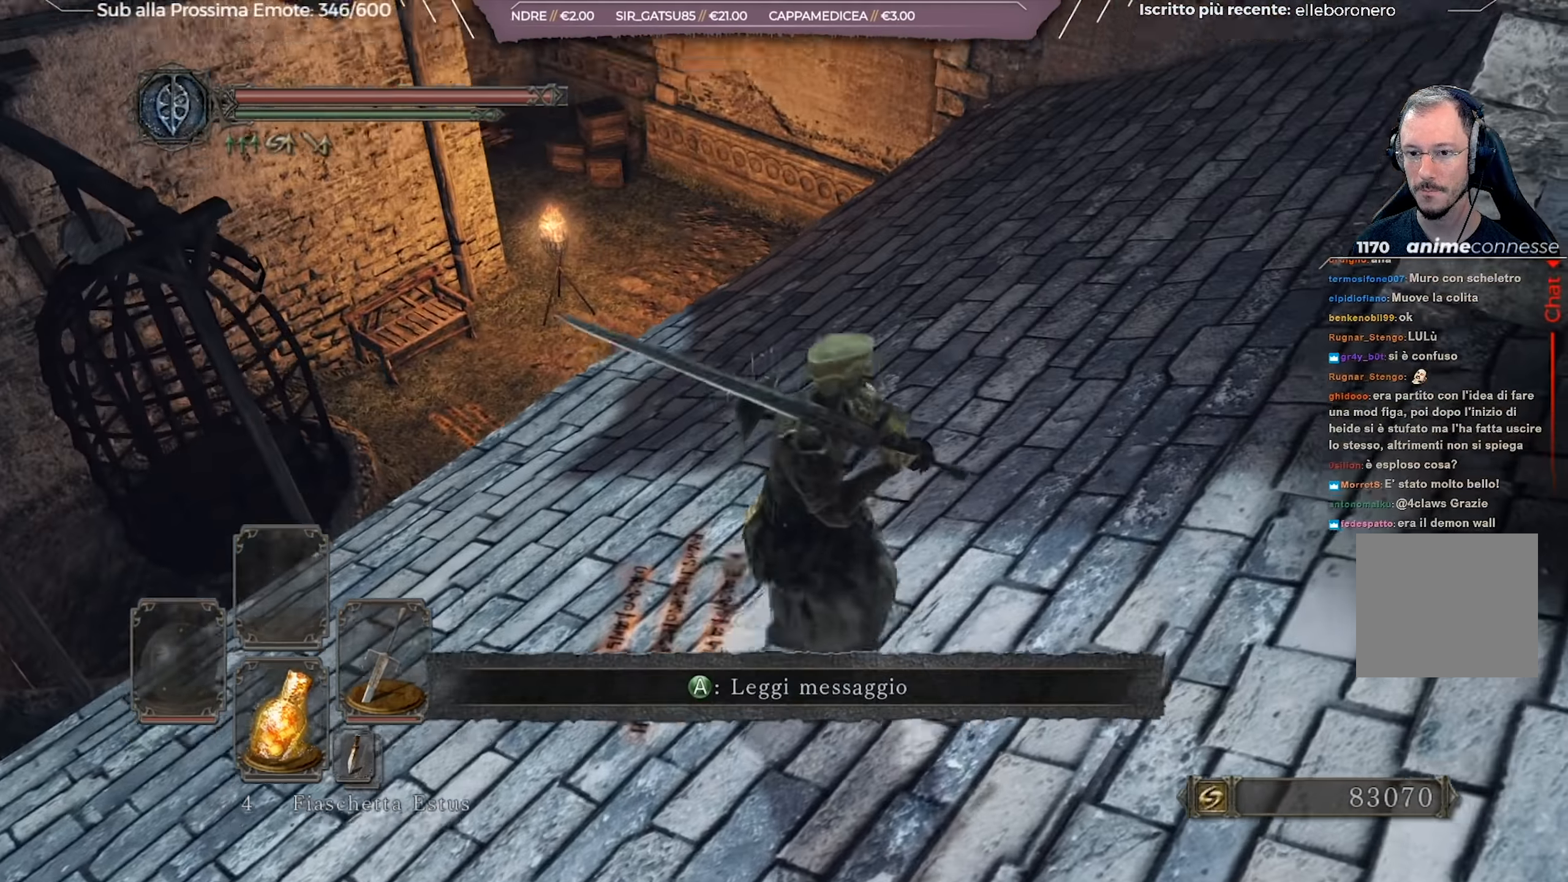
{"buttons": [], "left_stick": "right", "right_stick": "up-right", "events": [[217, "right_stick", "center"], [367, "right_stick", "right"], [417, "left_stick", "right"], [484, "right_stick", "up-right"]]}
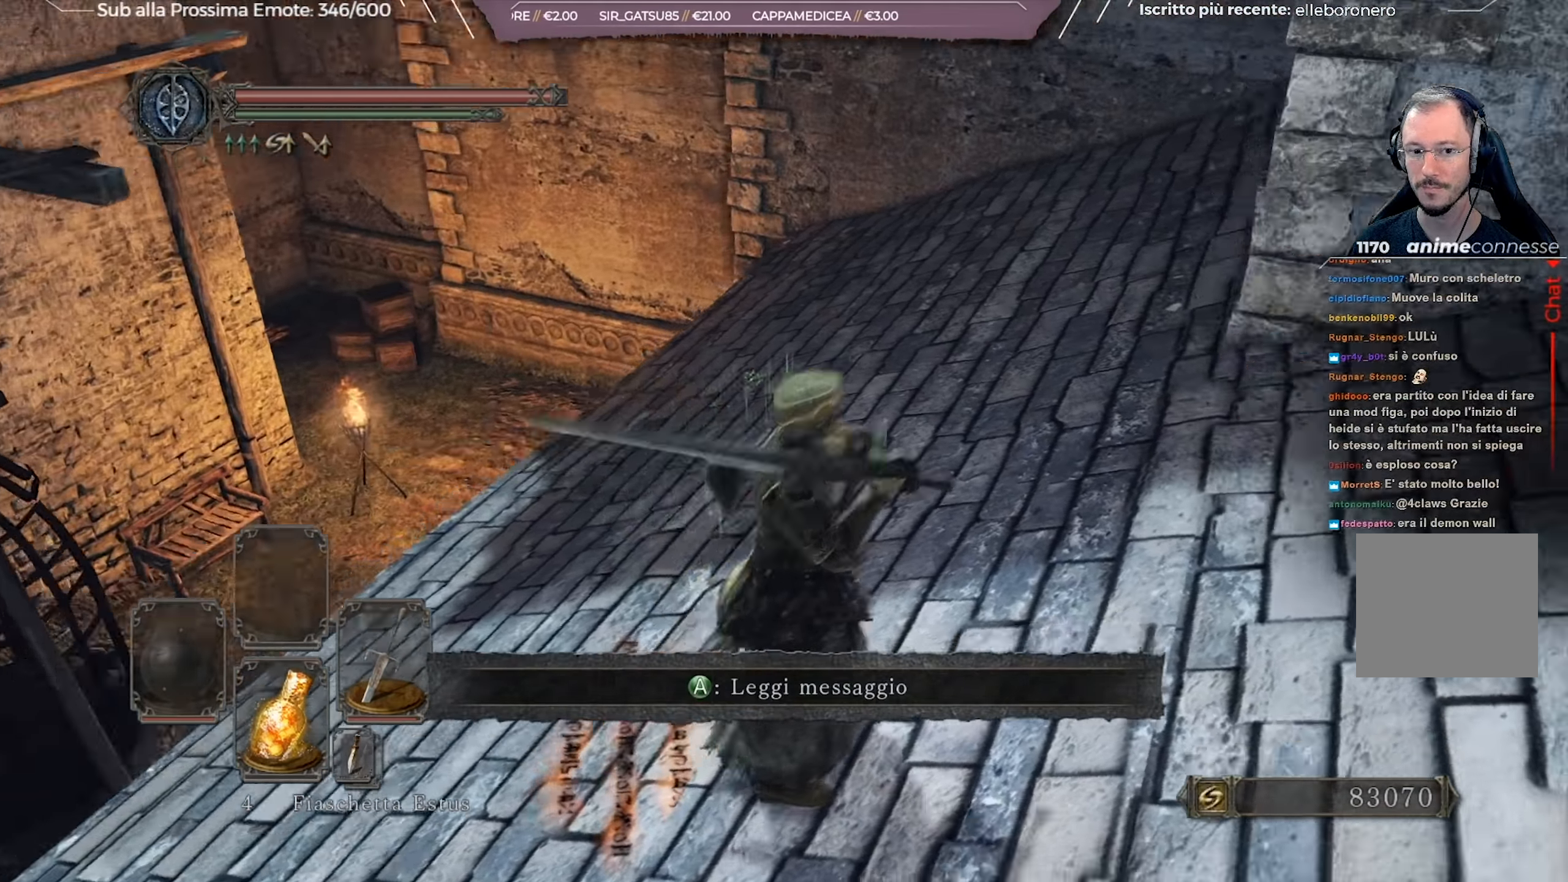
{"buttons": ["B"], "left_stick": "up-right", "right_stick": "center", "events": [[216, "left_stick", "up-right"], [417, "right_stick", "center"], [467, "B", "down"]]}
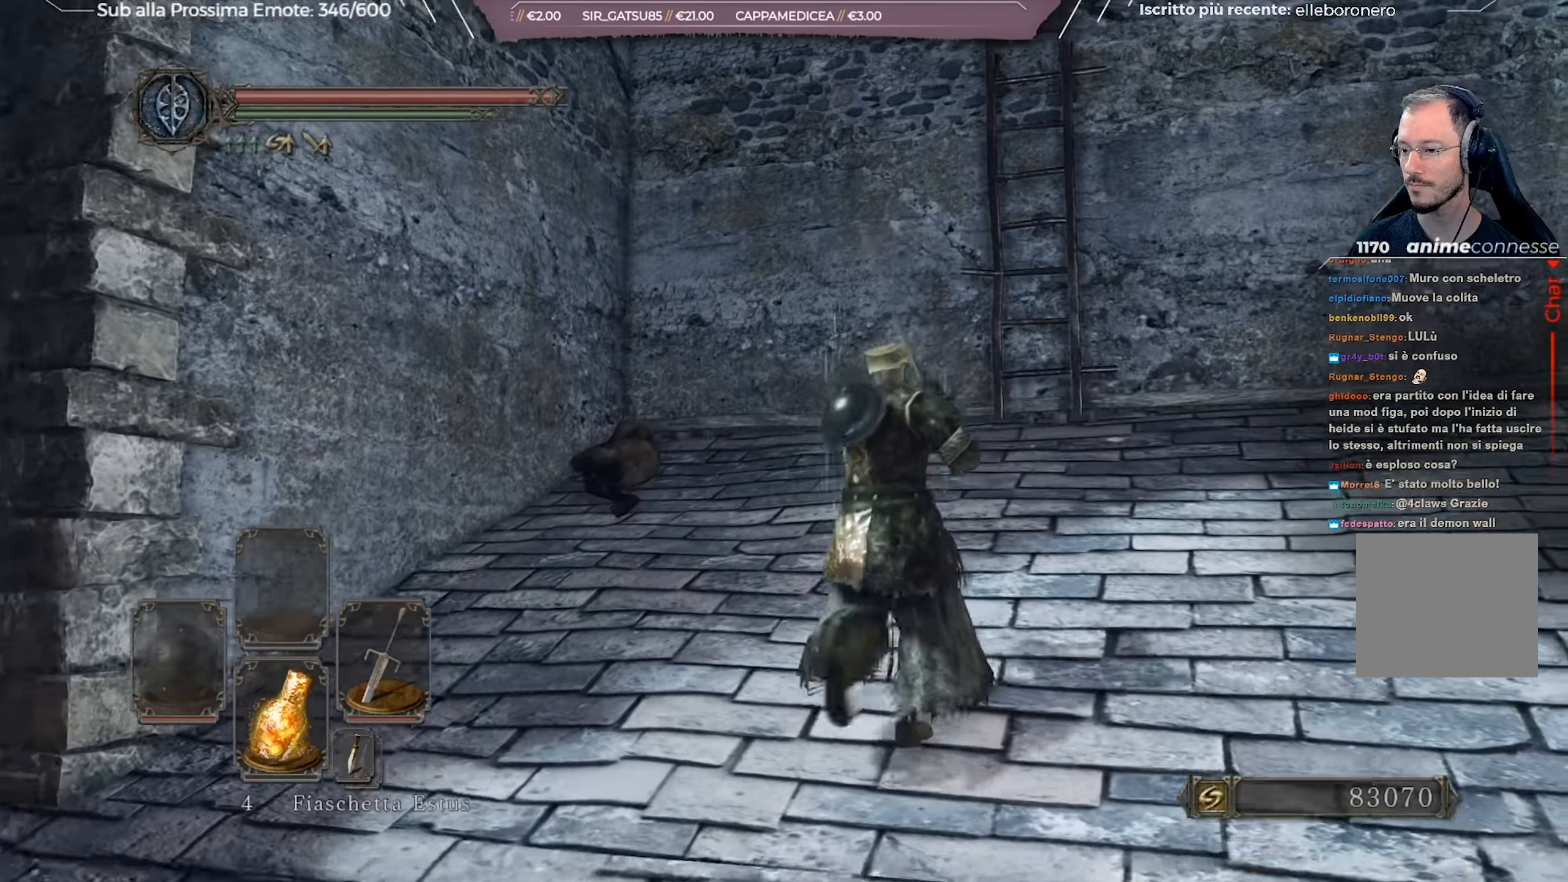
{"buttons": ["B"], "left_stick": "up-right", "right_stick": "center", "events": [[200, "right_stick", "up"], [501, "right_stick", "center"]]}
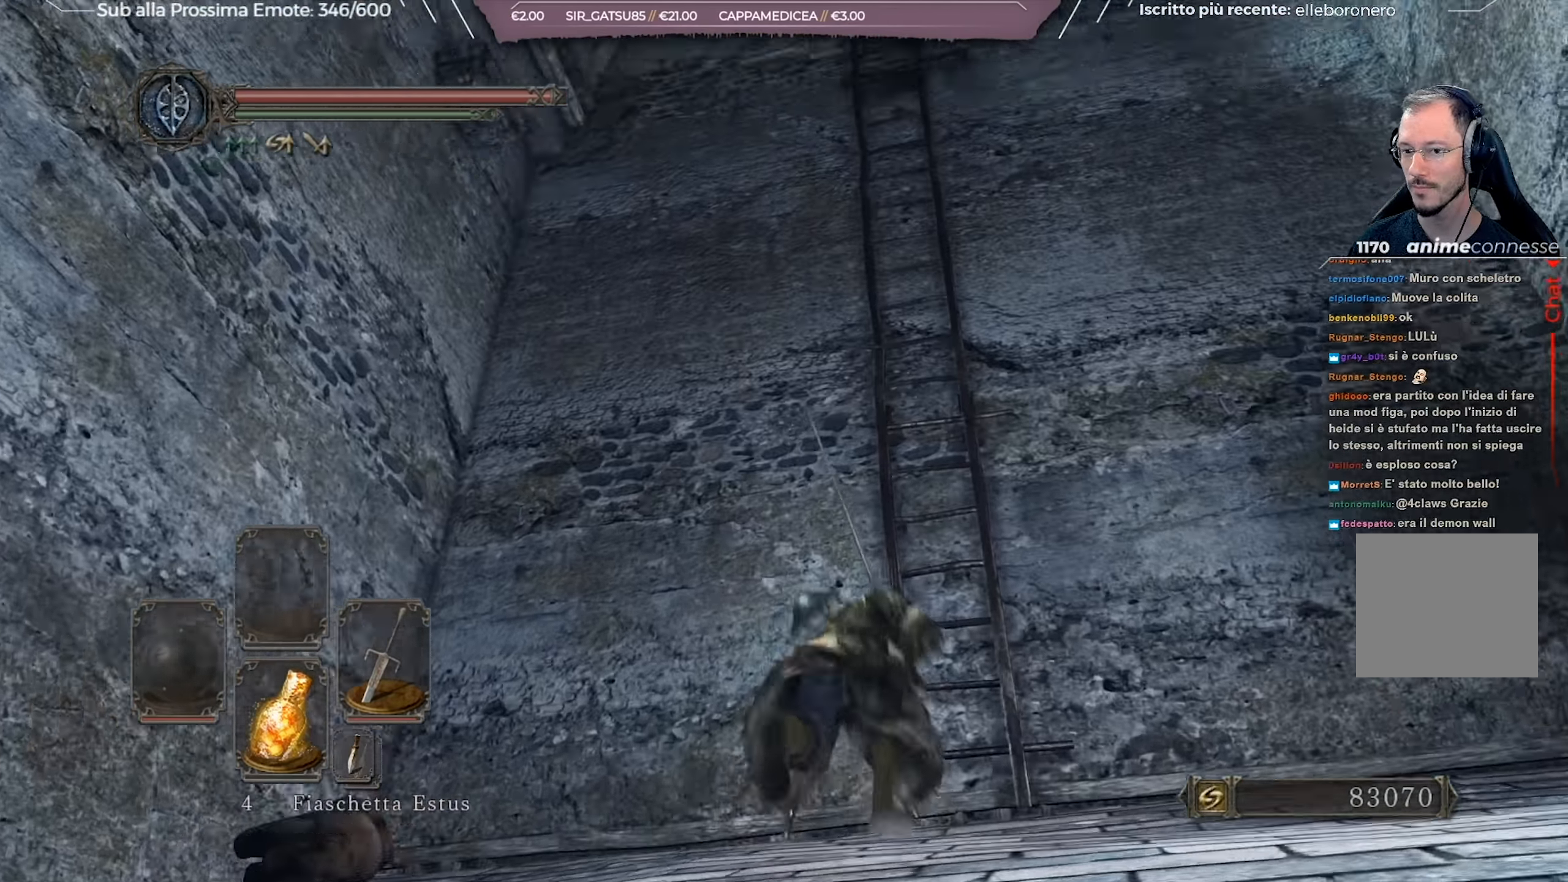
{"buttons": ["B"], "left_stick": "up", "right_stick": "up", "events": [[100, "left_stick", "up"], [250, "A", "down"], [350, "A", "up"], [500, "right_stick", "up"]]}
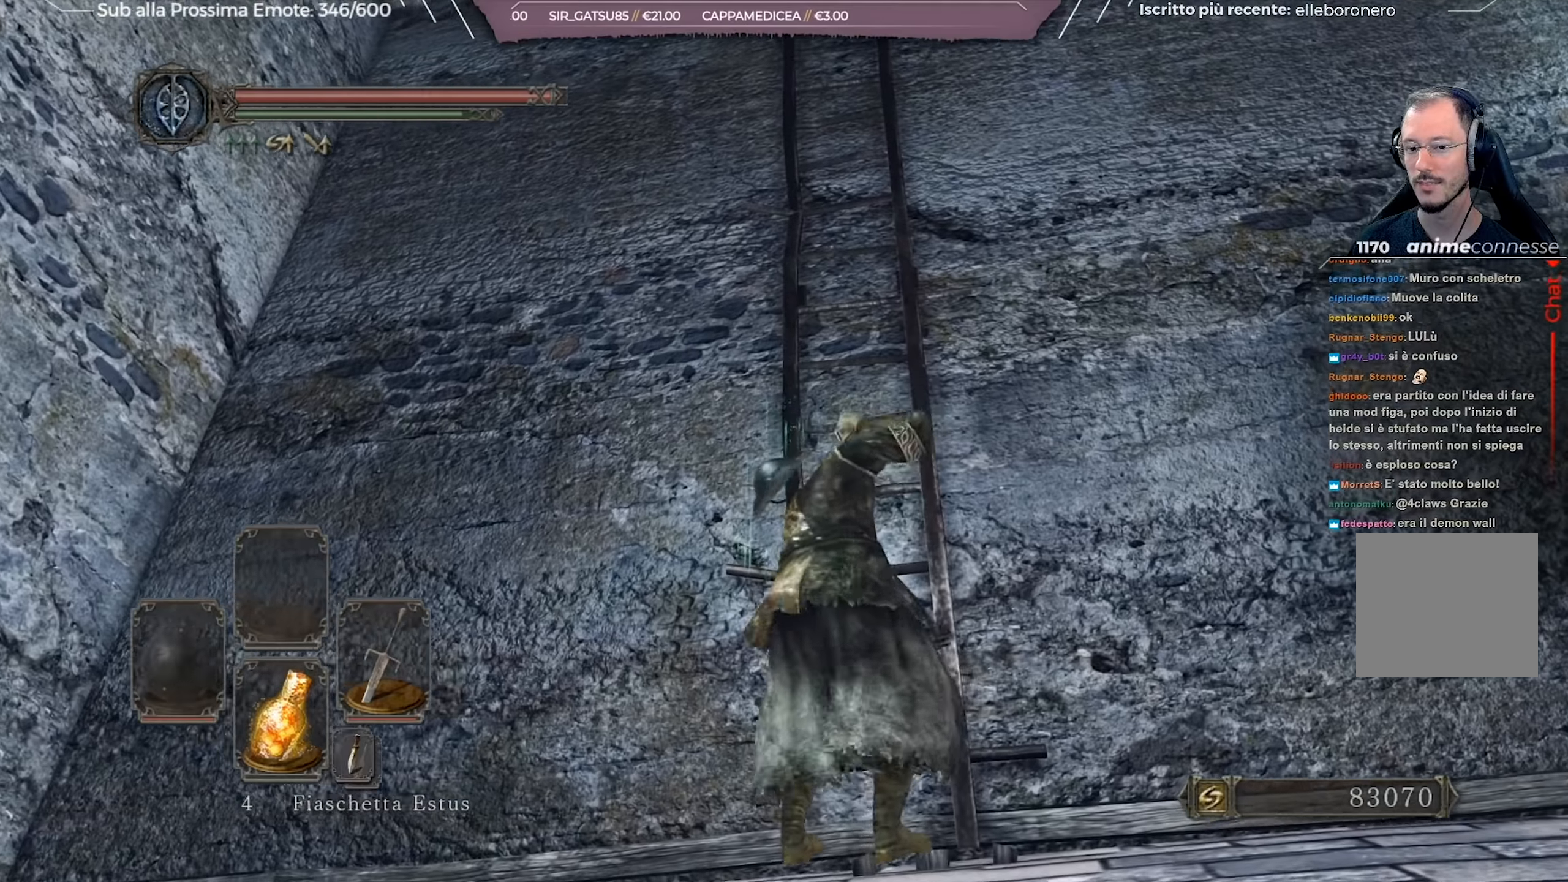
{"buttons": ["B"], "left_stick": "up", "right_stick": "up", "events": [[367, "right_stick", "center"], [501, "right_stick", "up"]]}
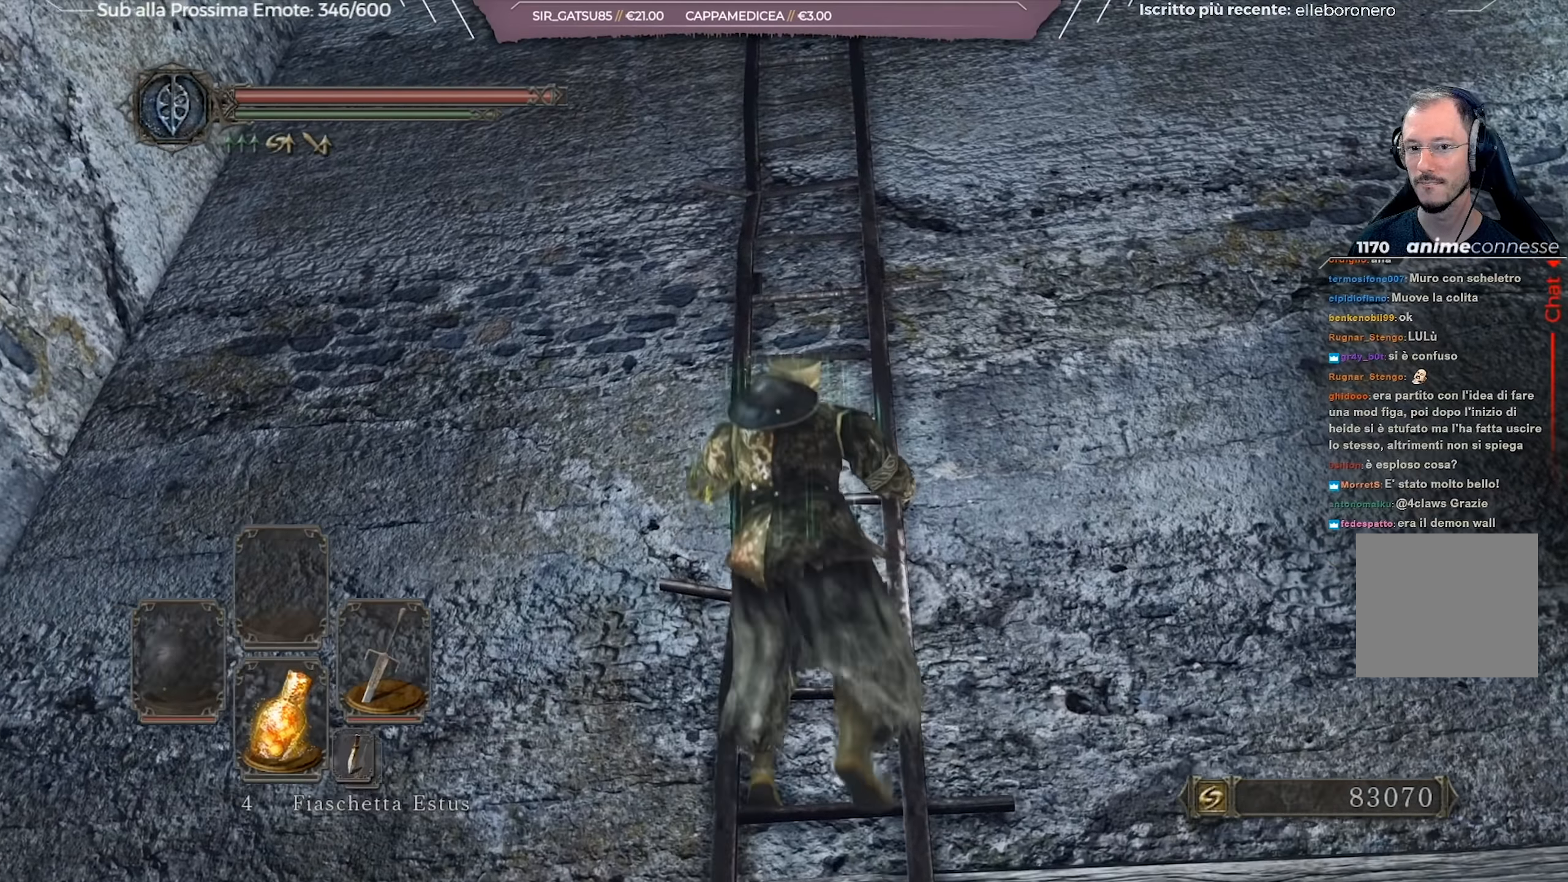
{"buttons": ["B"], "left_stick": "up", "right_stick": "up", "events": []}
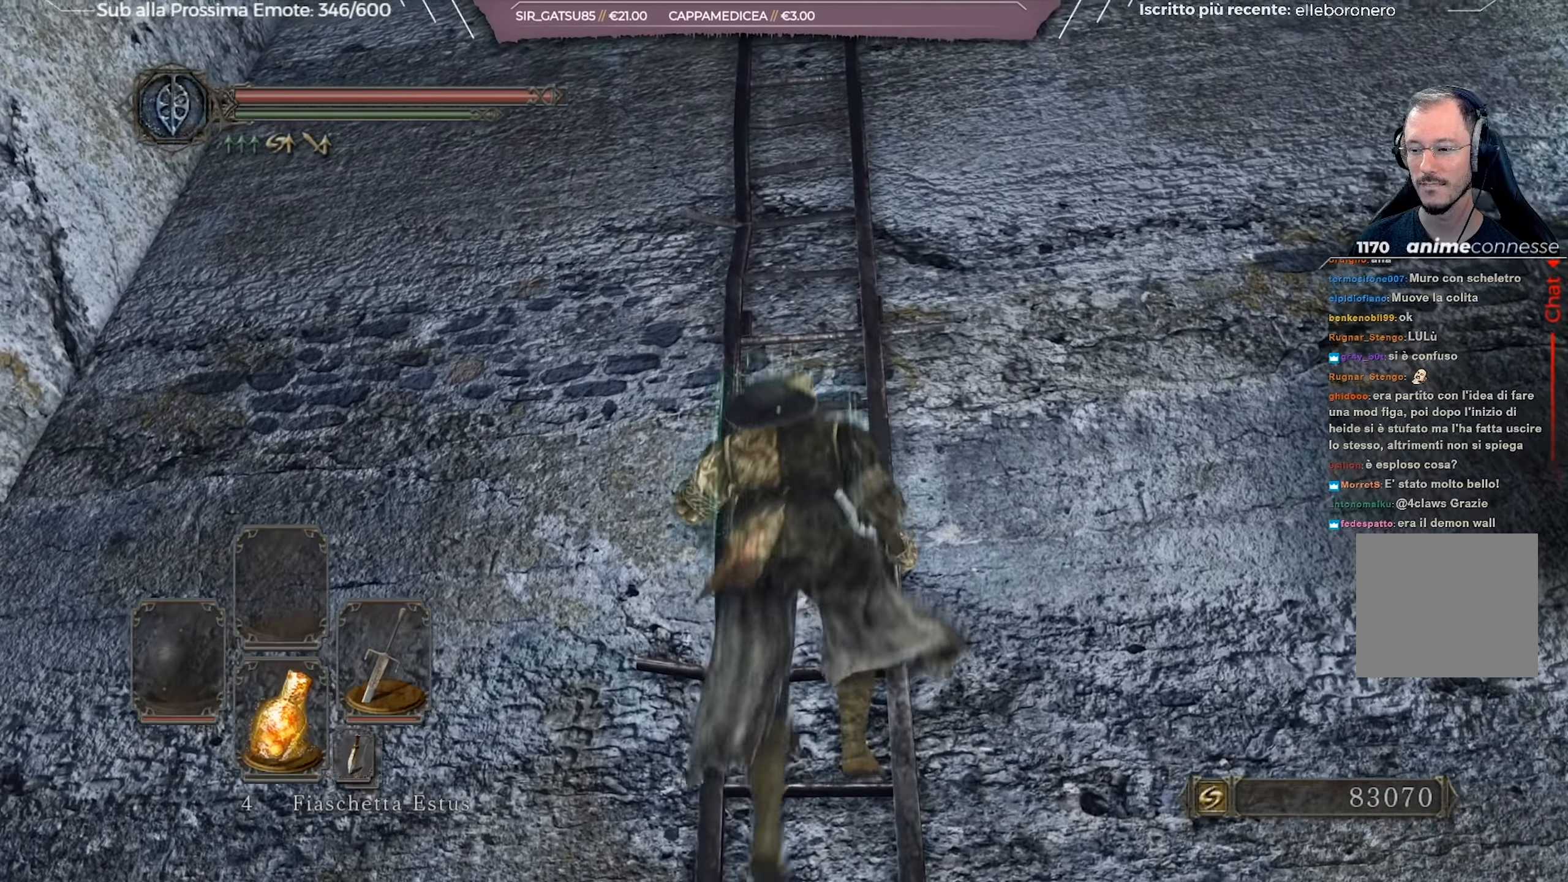
{"buttons": ["B"], "left_stick": "up", "right_stick": "center", "events": [[367, "right_stick", "center"]]}
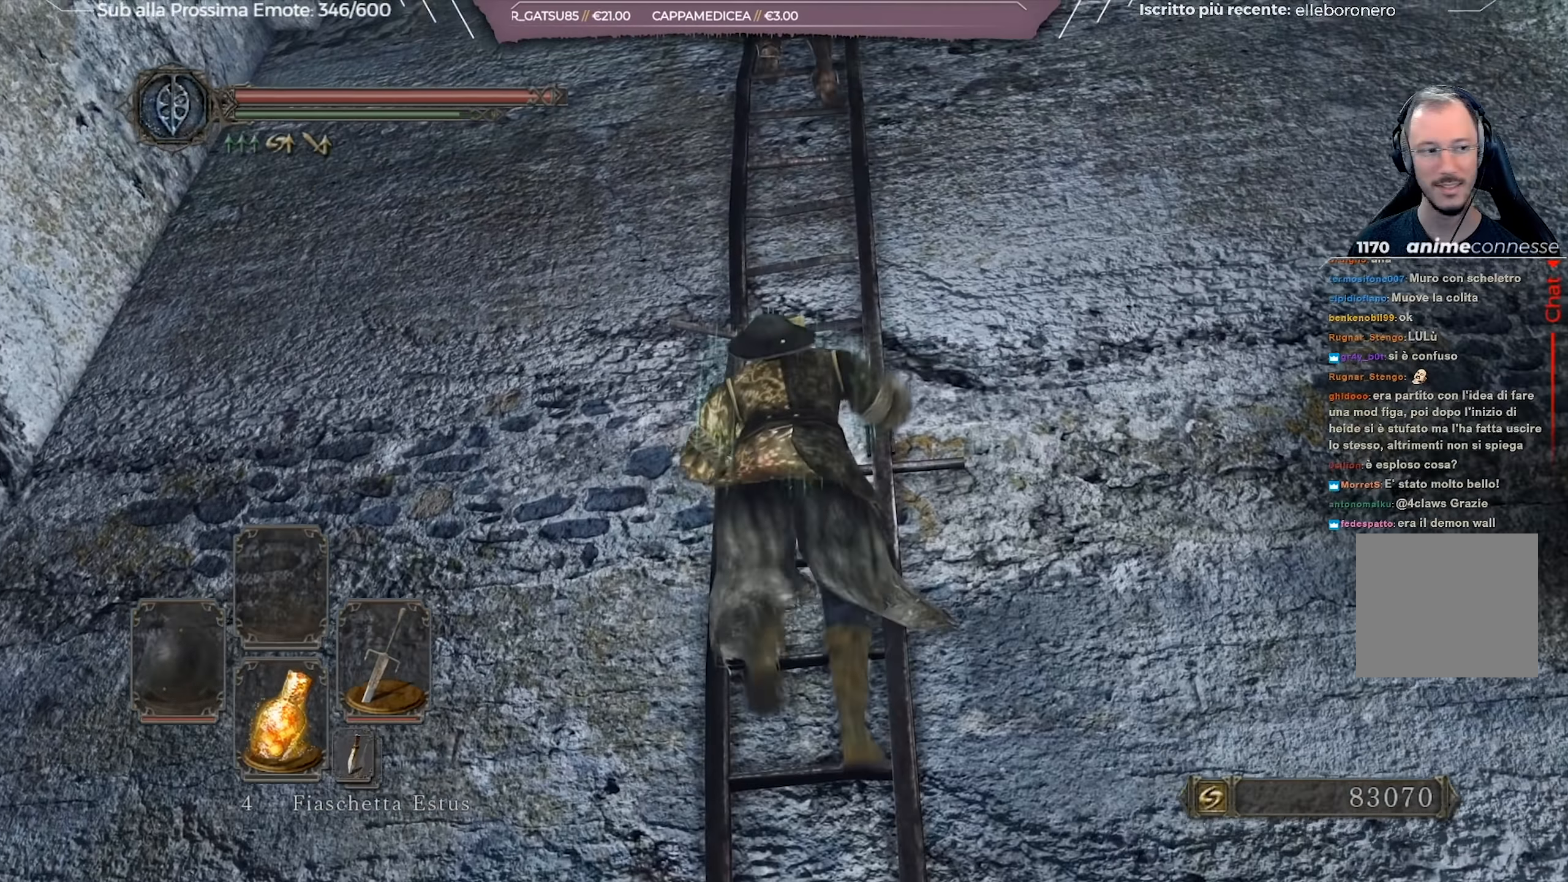
{"buttons": ["B"], "left_stick": "up", "right_stick": "center", "events": []}
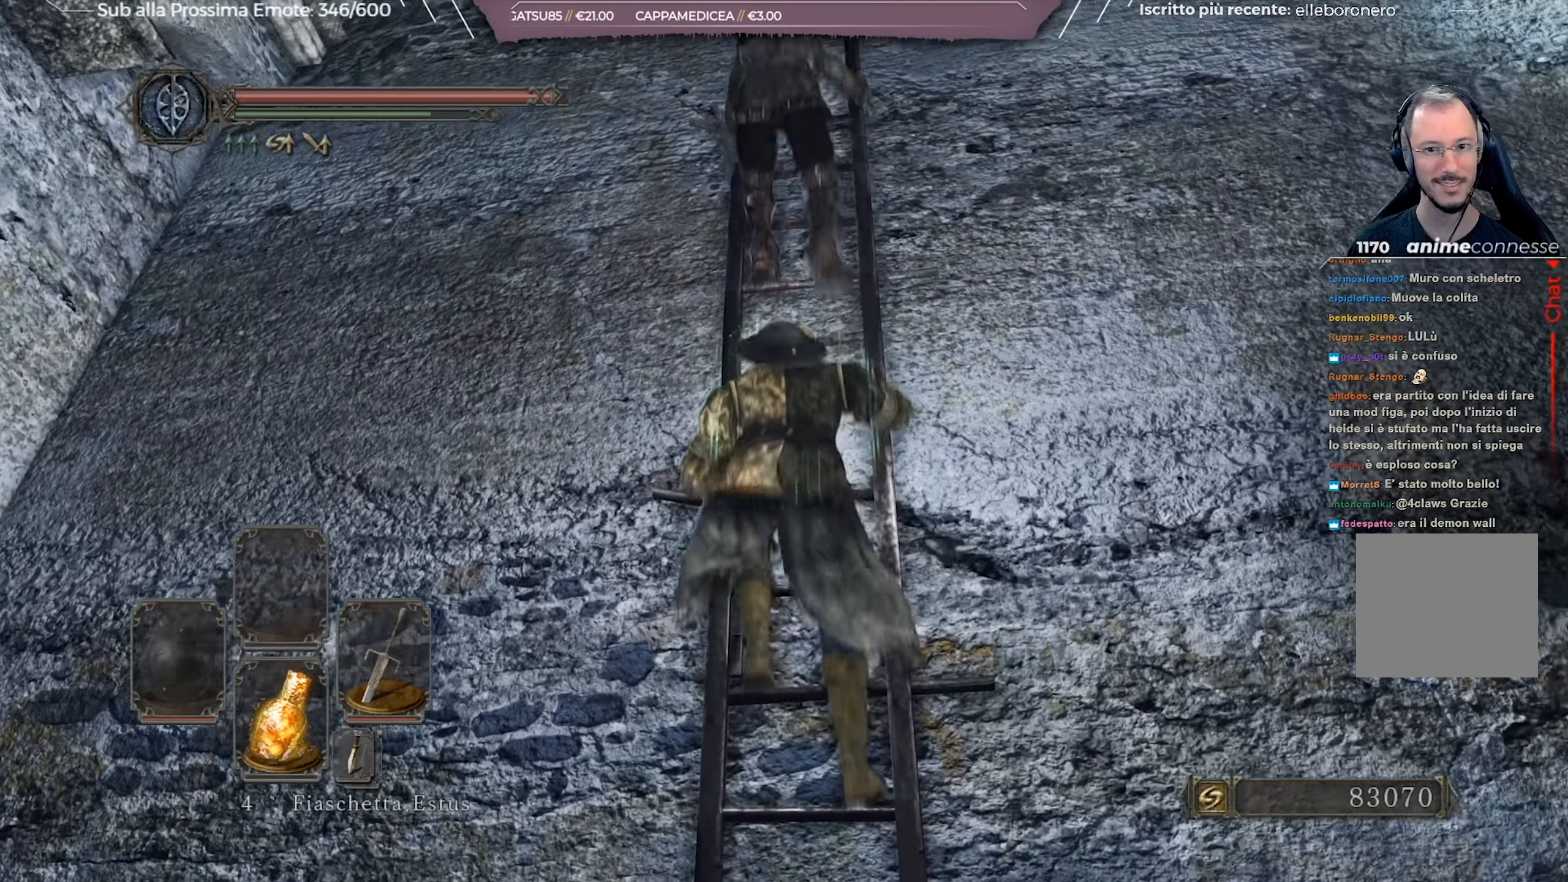
{"buttons": ["R1"], "left_stick": "up", "right_stick": "center", "events": [[67, "B", "up"], [150, "R1", "down"], [251, "R1", "up"], [284, "R1", "down"], [401, "R1", "up"], [451, "R1", "down"]]}
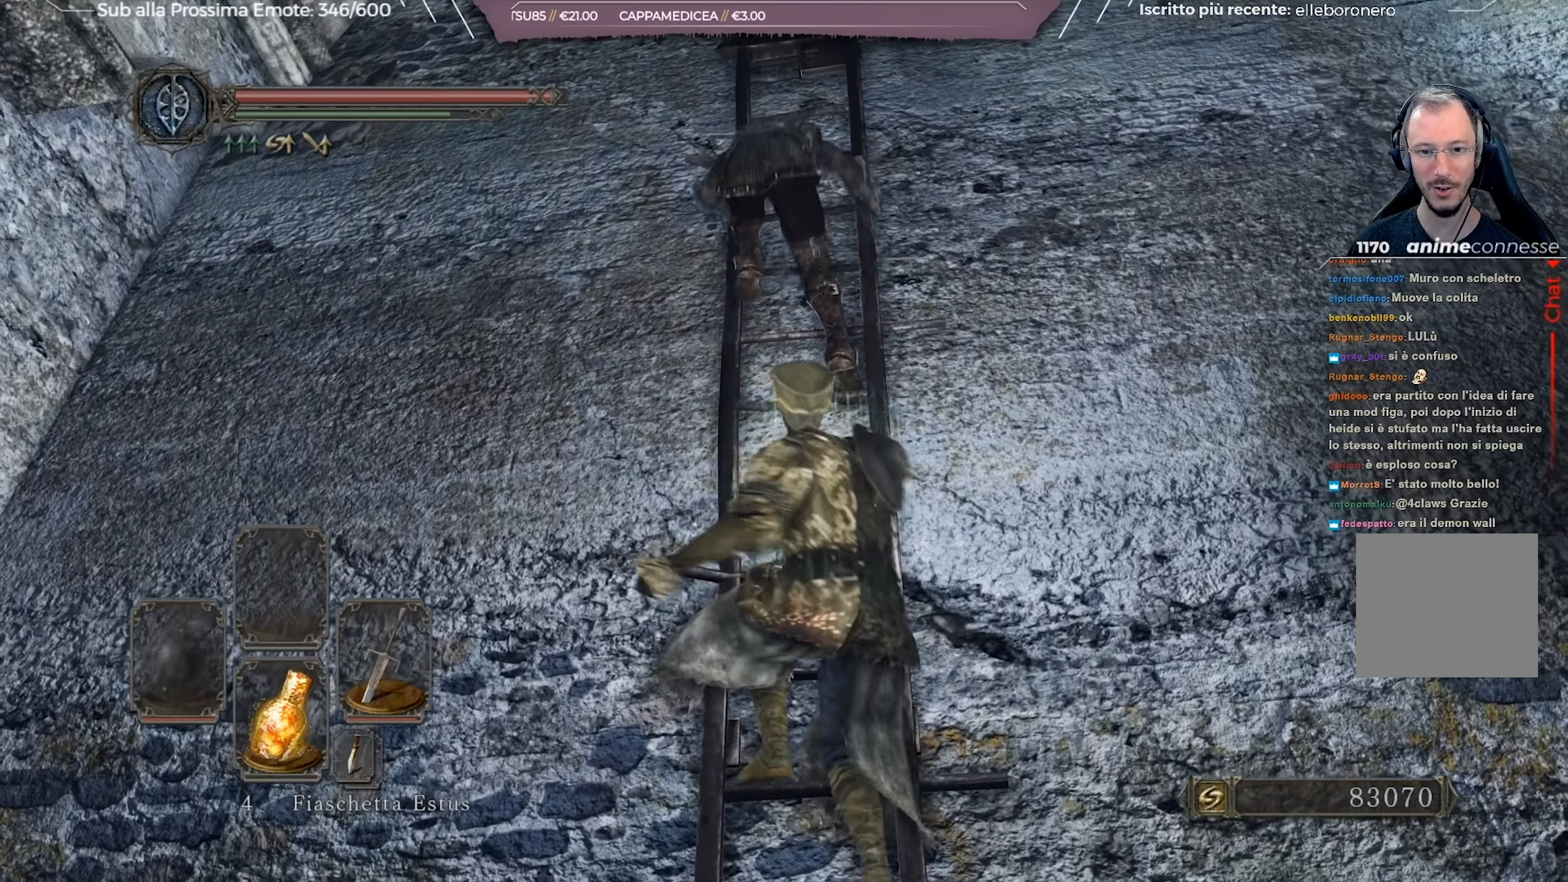
{"buttons": [], "left_stick": "up", "right_stick": "center", "events": [[33, "R1", "up"], [83, "R1", "down"], [183, "R1", "up"], [250, "R1", "down"], [333, "R1", "up"]]}
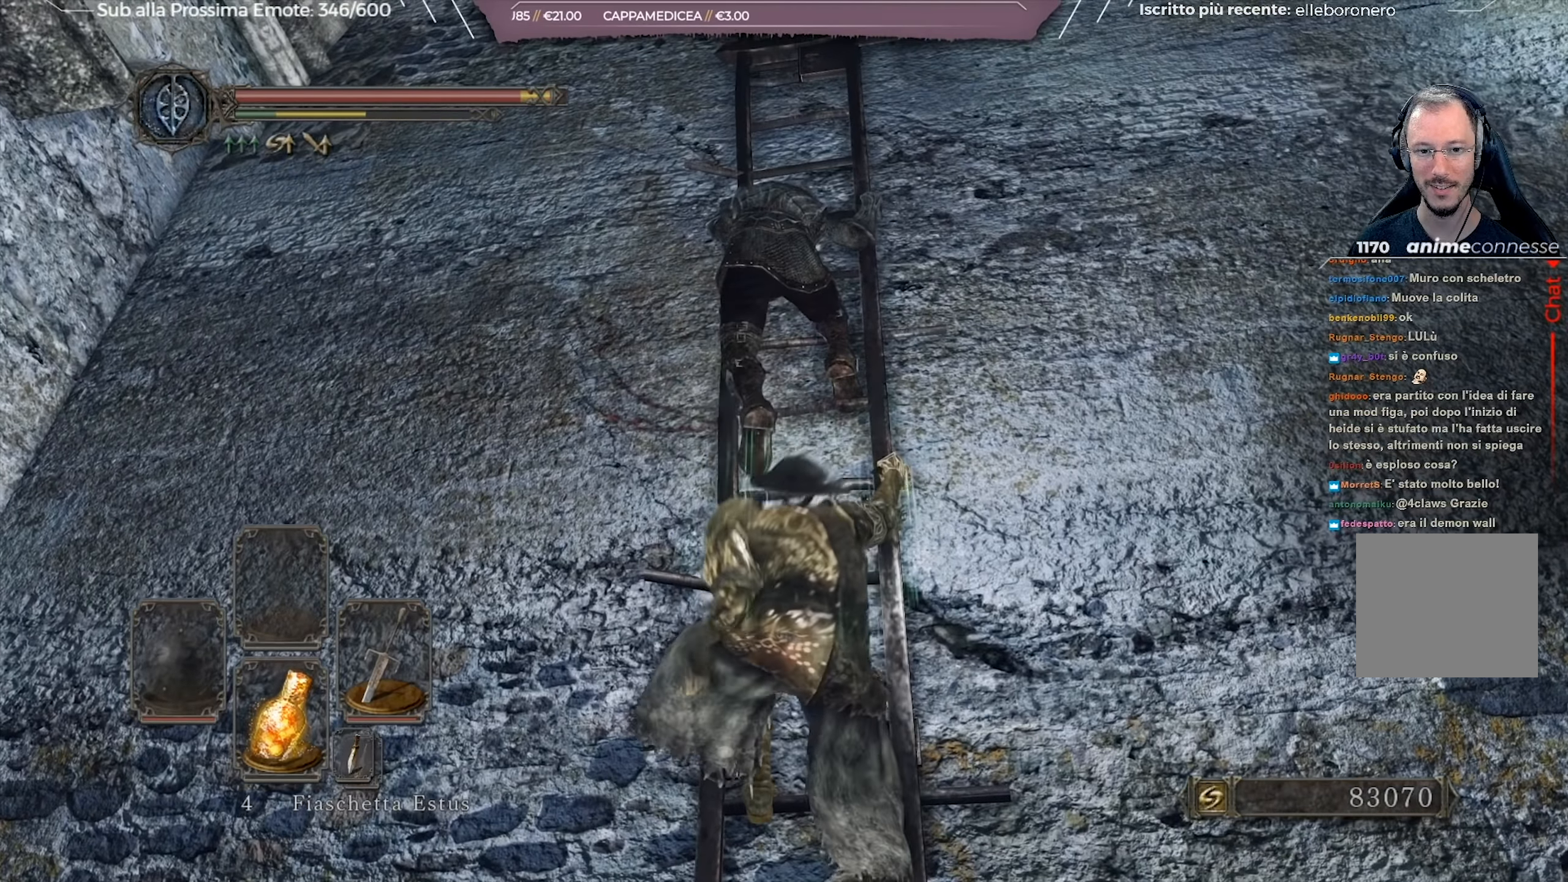
{"buttons": [], "left_stick": "down", "right_stick": "center", "events": [[66, "R1", "down"], [150, "R1", "up"], [217, "R1", "down"], [317, "R1", "up"], [350, "left_stick", "down"]]}
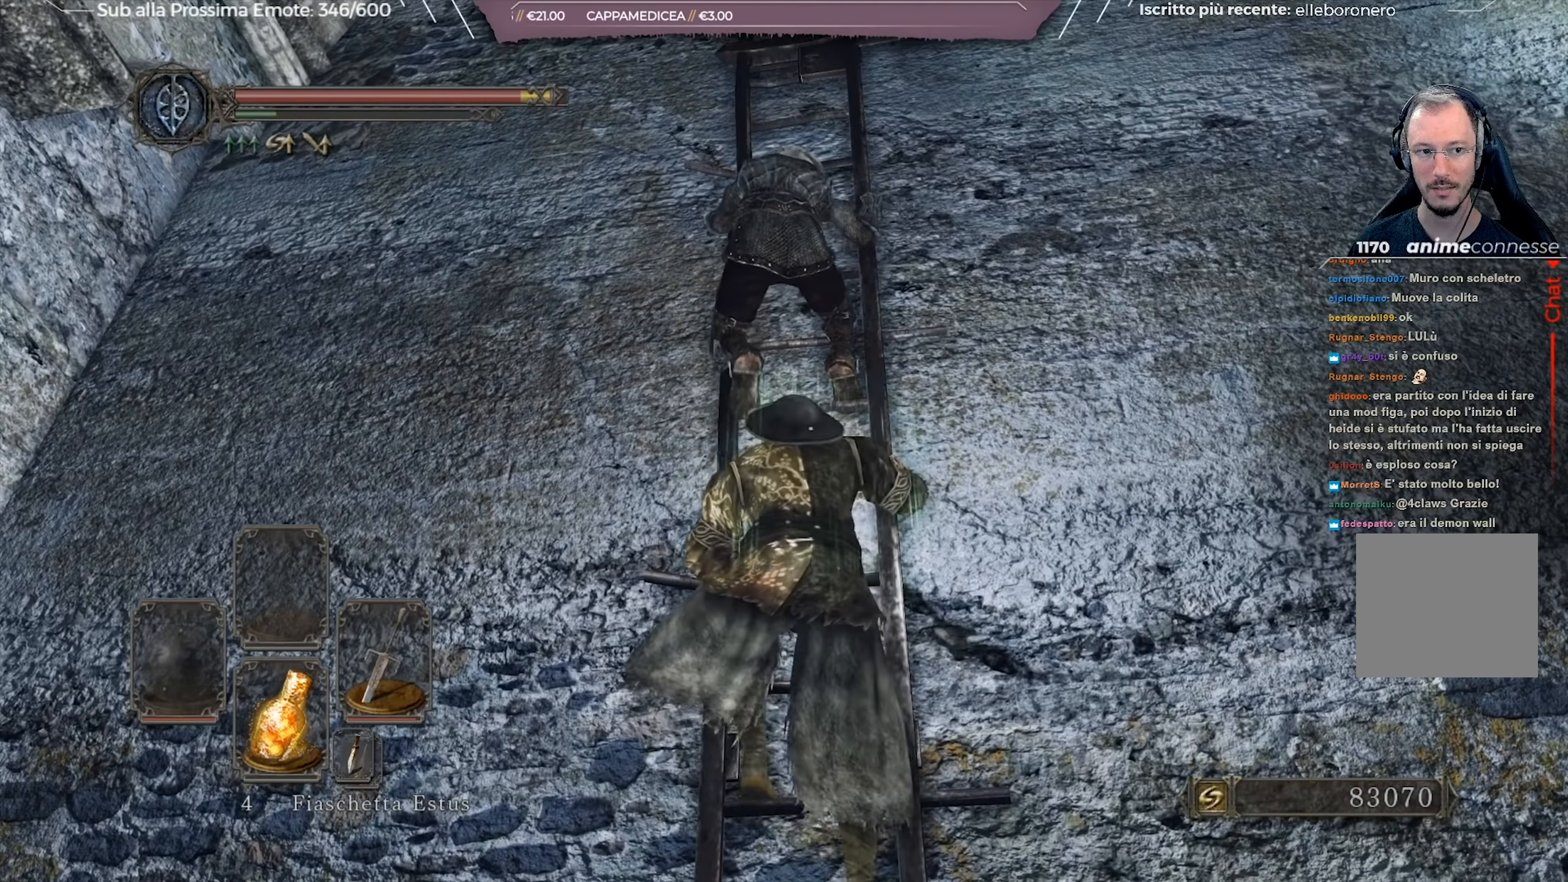
{"buttons": [], "left_stick": "down", "right_stick": "center", "events": []}
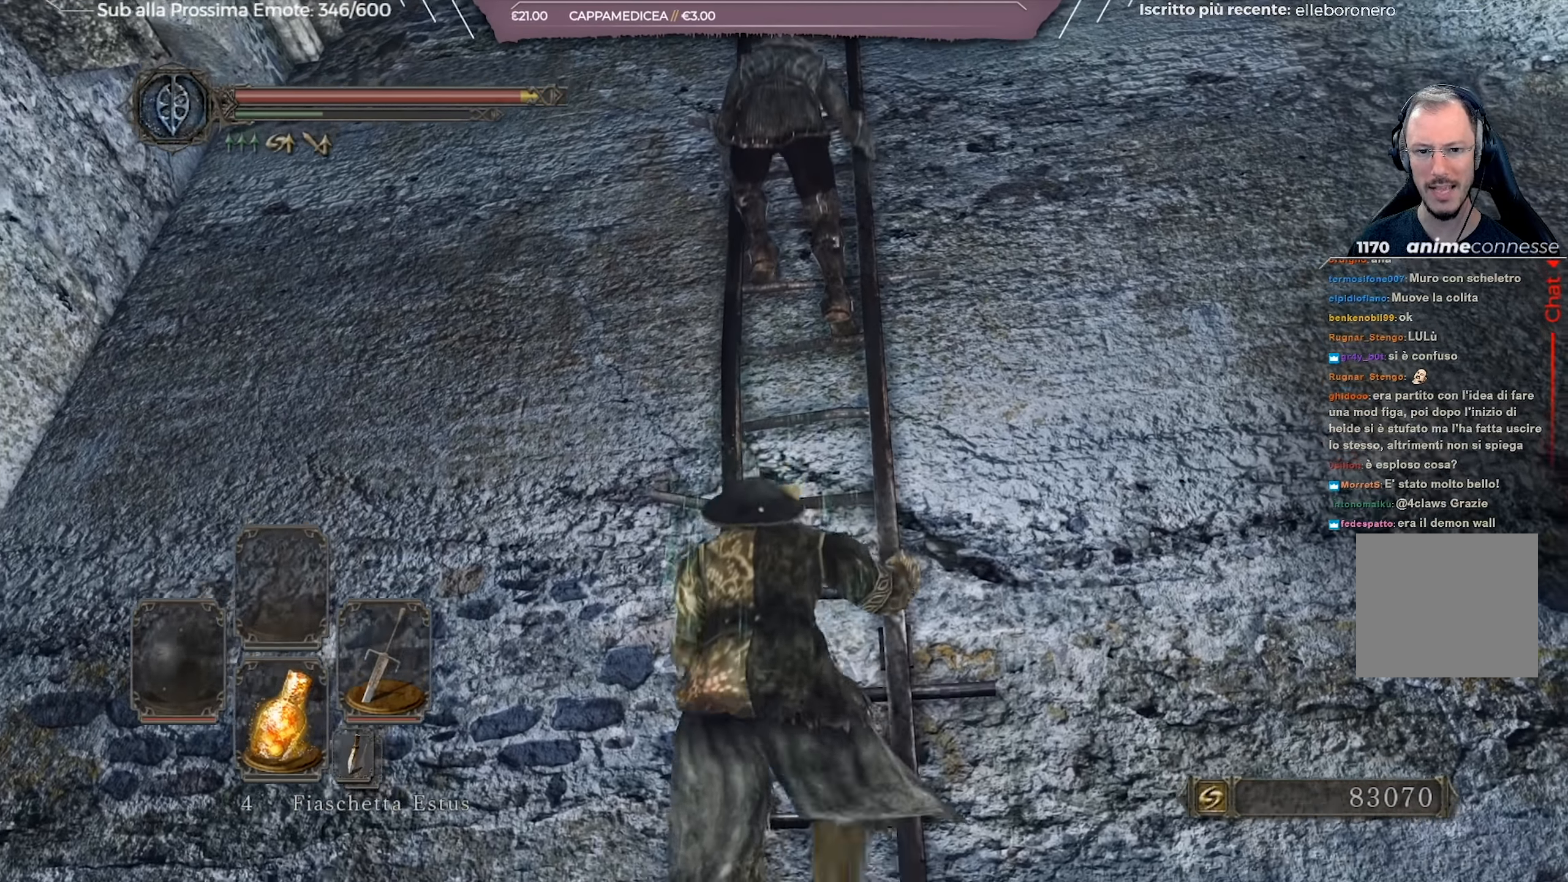
{"buttons": [], "left_stick": "down", "right_stick": "center", "events": [[283, "right_stick", "up"], [467, "right_stick", "center"]]}
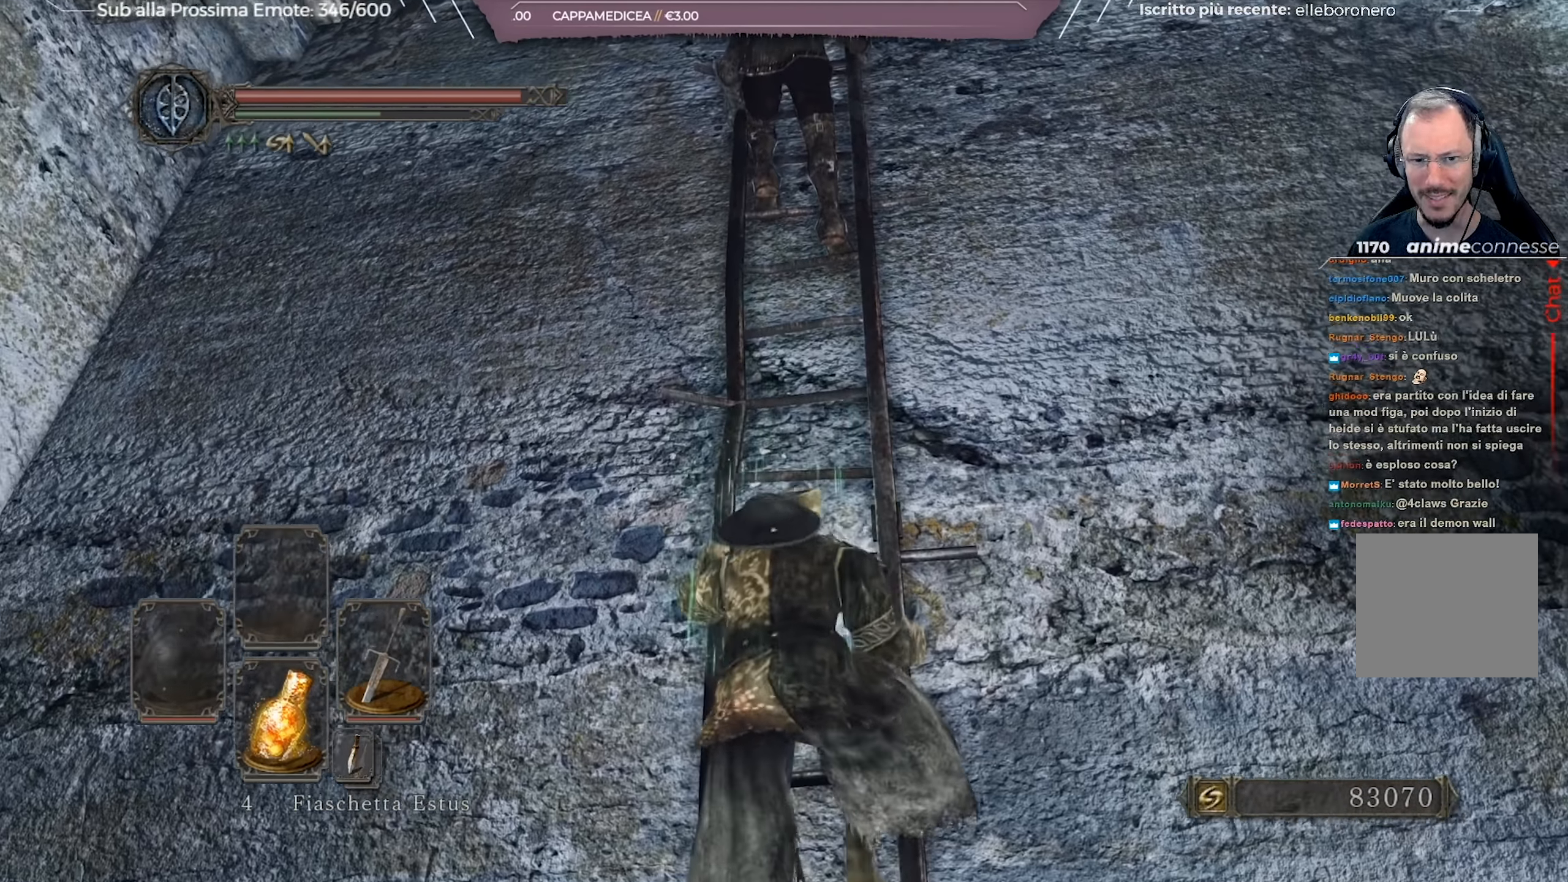
{"buttons": [], "left_stick": "down", "right_stick": "up-left", "events": [[267, "right_stick", "up"], [451, "right_stick", "up-left"]]}
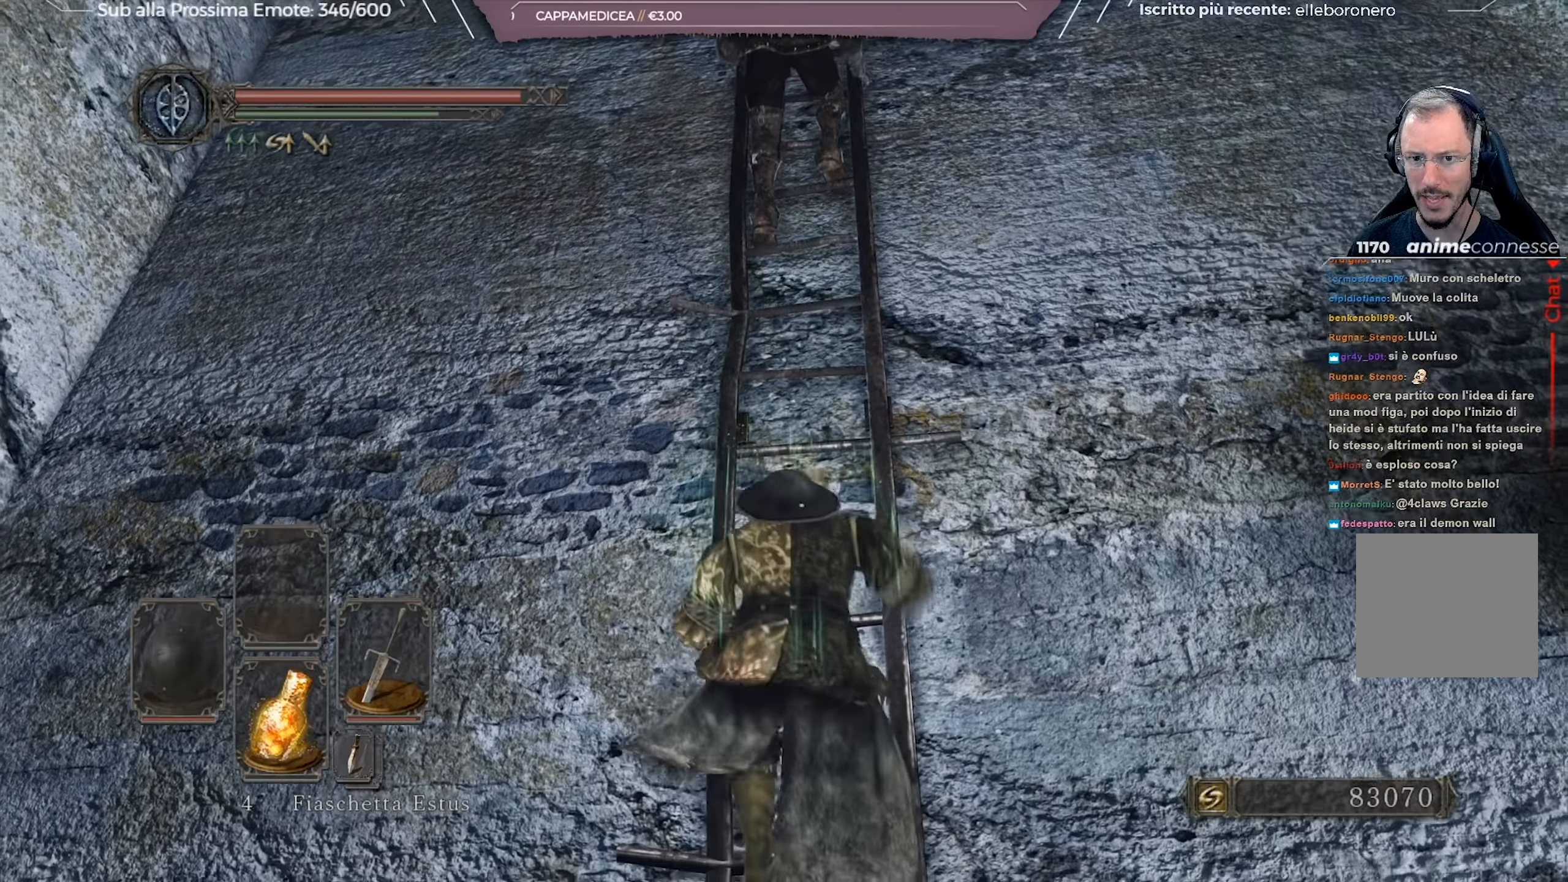
{"buttons": [], "left_stick": "down", "right_stick": "center", "events": [[50, "right_stick", "center"]]}
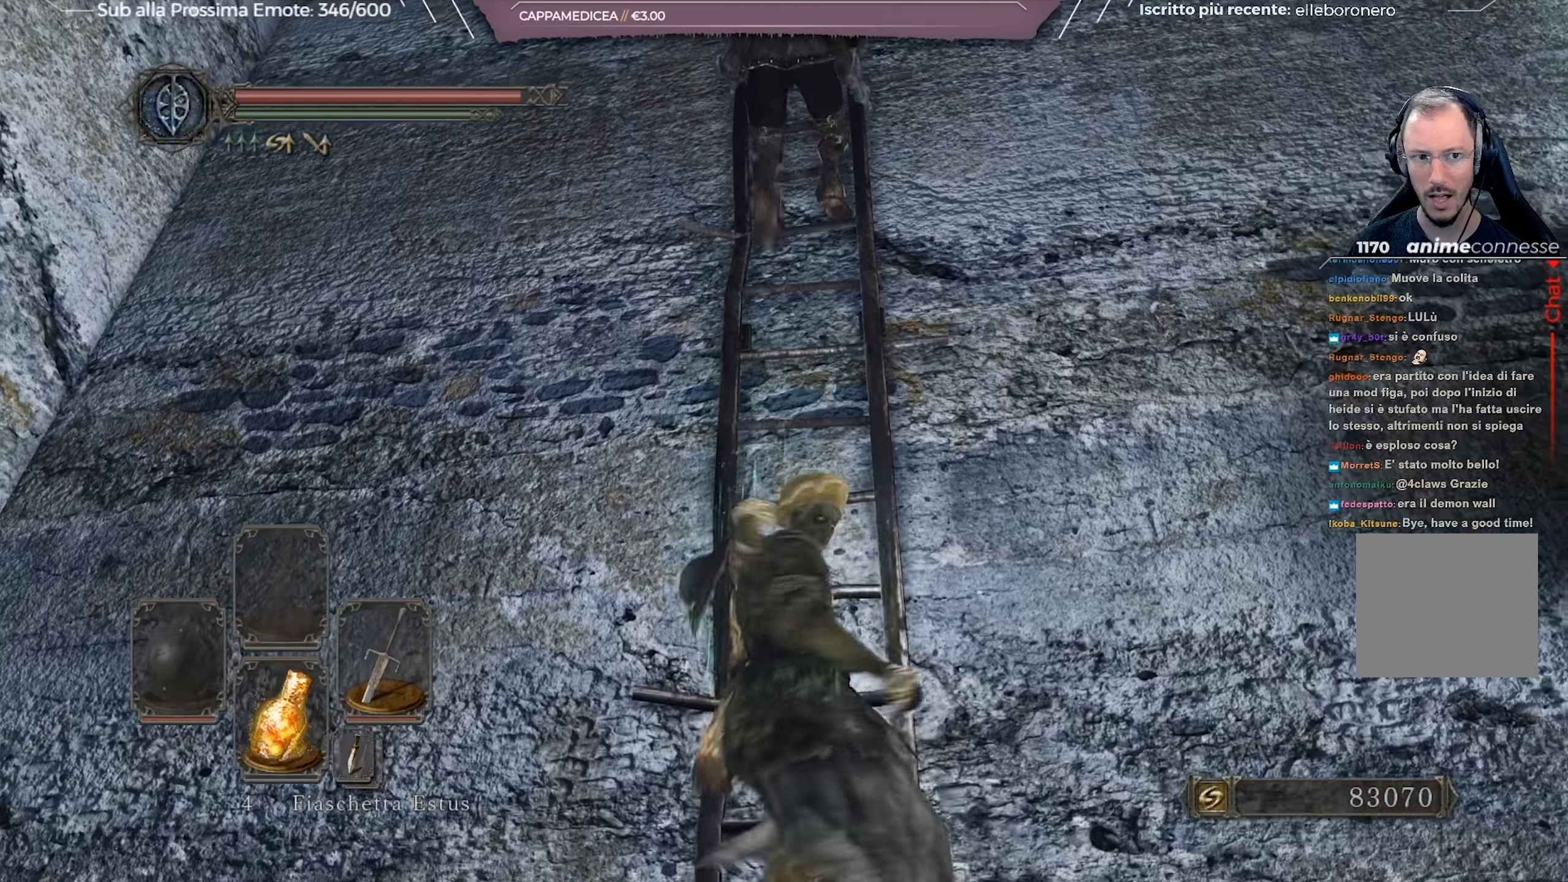
{"buttons": [], "left_stick": "down", "right_stick": "center", "events": [[117, "right_stick", "down"], [334, "right_stick", "center"]]}
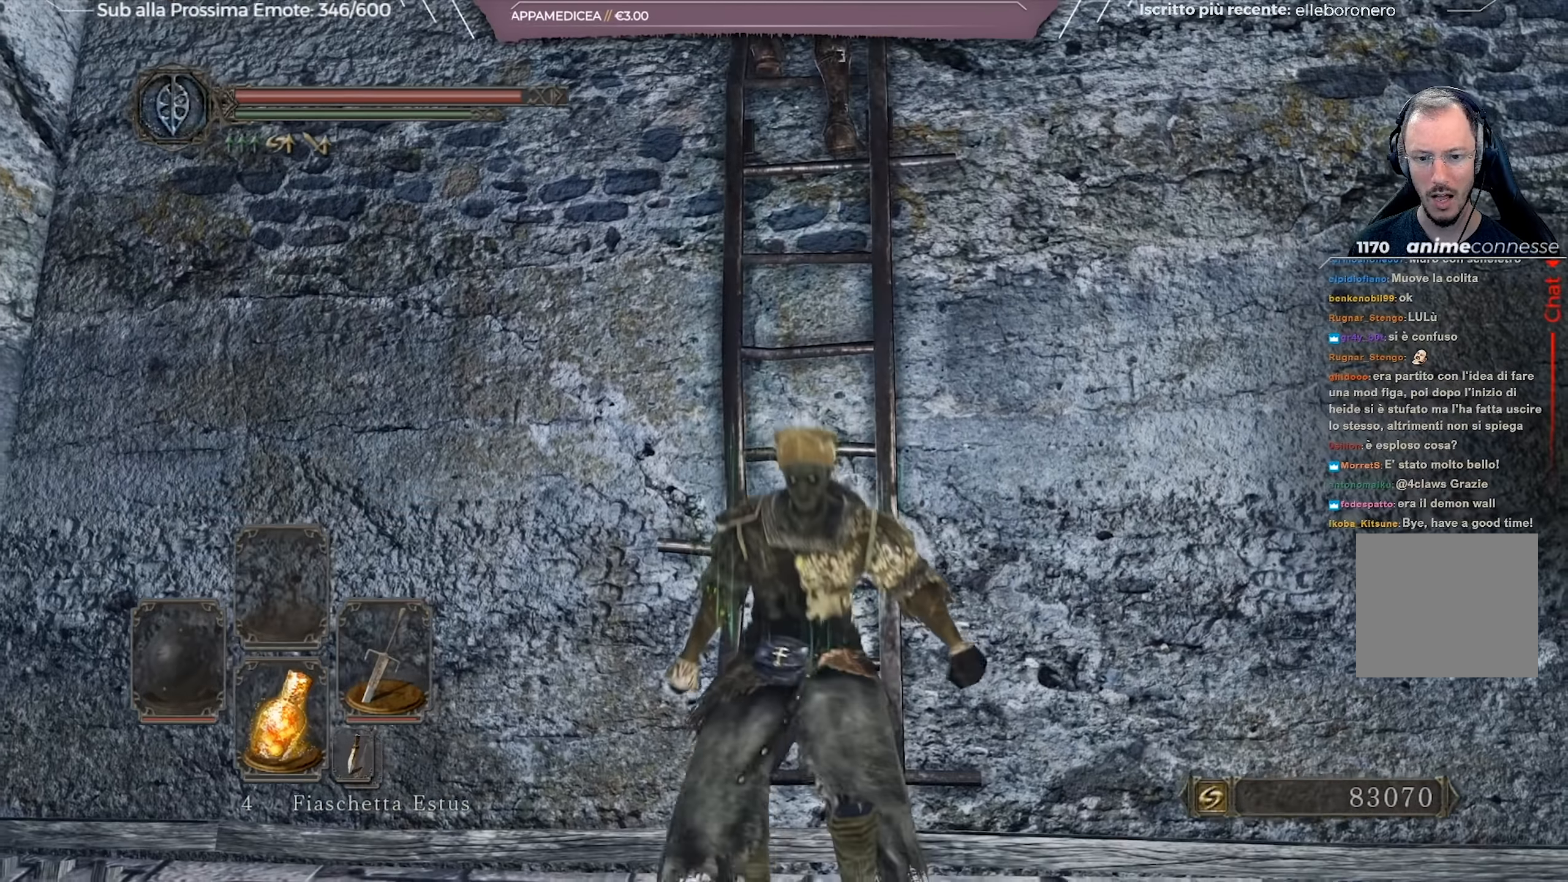
{"buttons": [], "left_stick": "down", "right_stick": "center", "events": []}
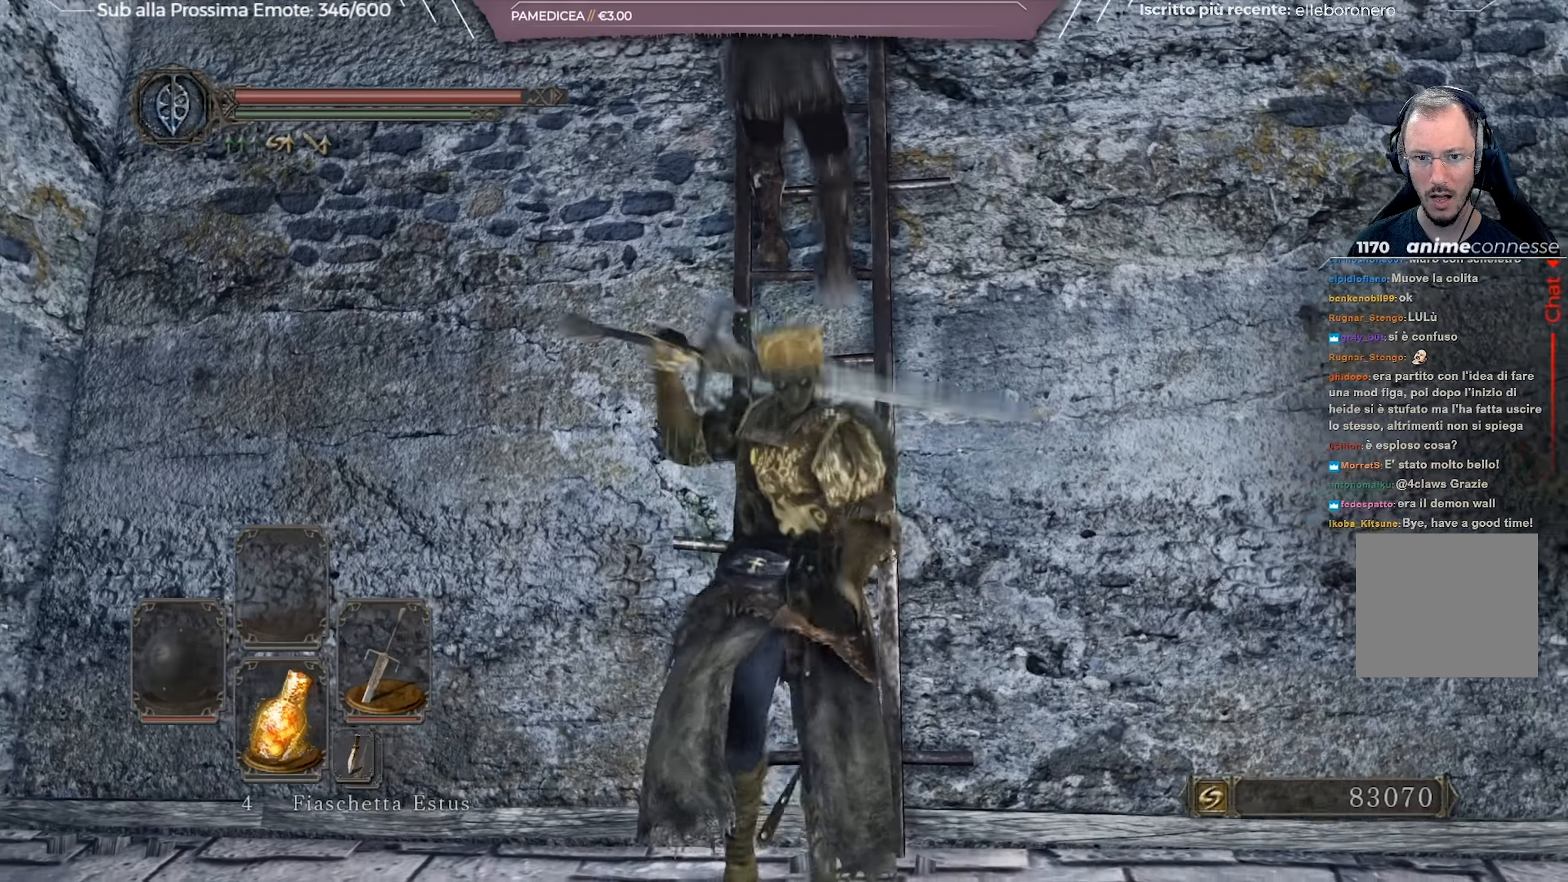
{"buttons": [], "left_stick": "up", "right_stick": "center", "events": [[267, "left_stick", "center"], [367, "left_stick", "up"]]}
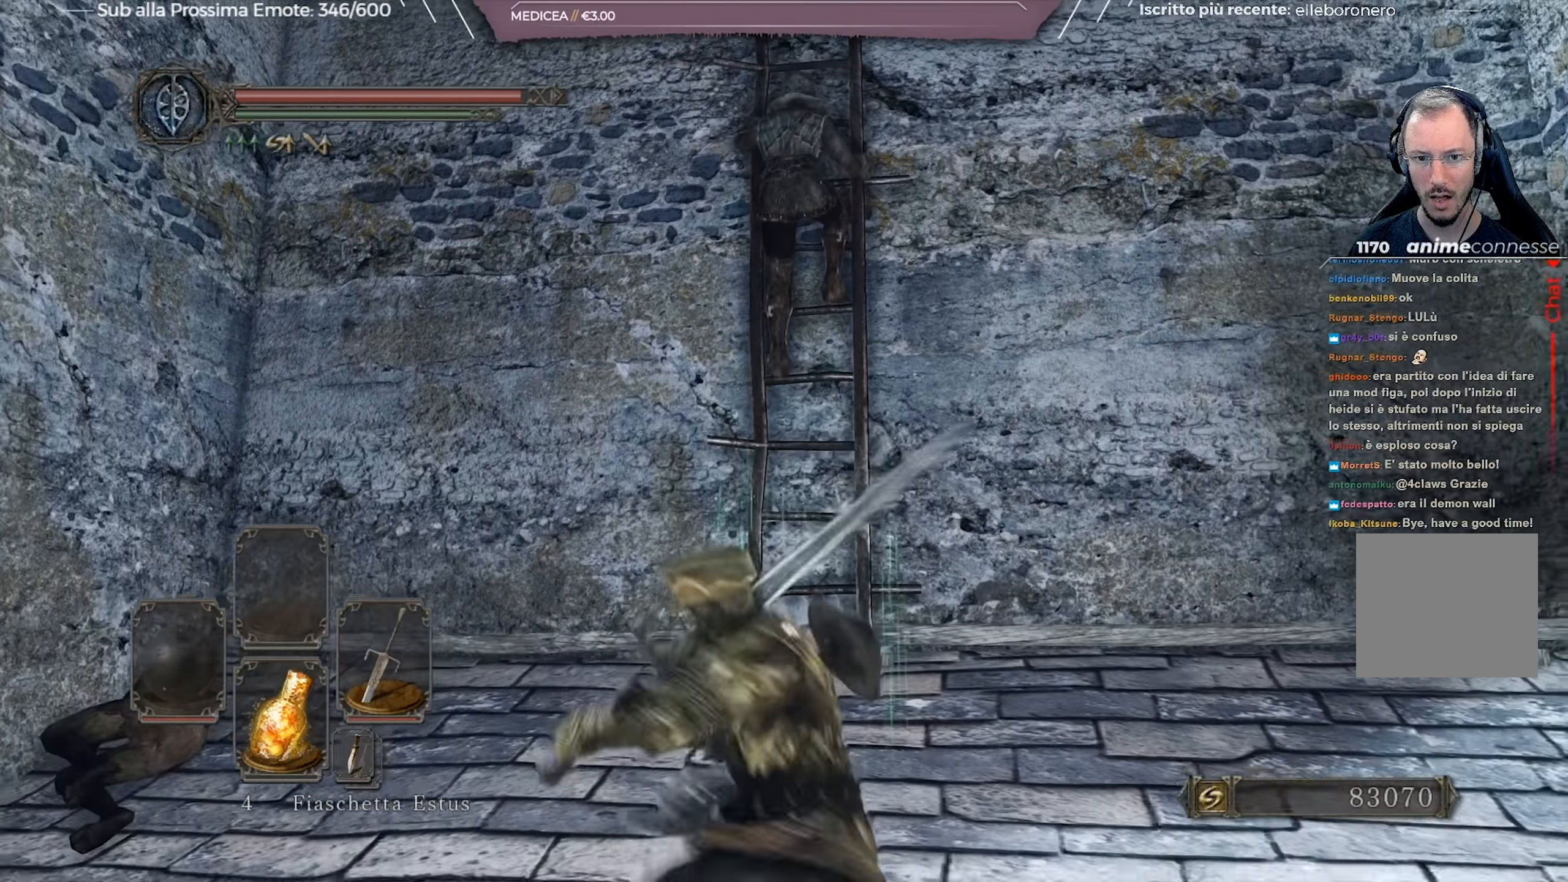
{"buttons": [], "left_stick": "center", "right_stick": "center", "events": [[133, "left_stick", "center"], [350, "R2", "down"], [484, "R2", "up"]]}
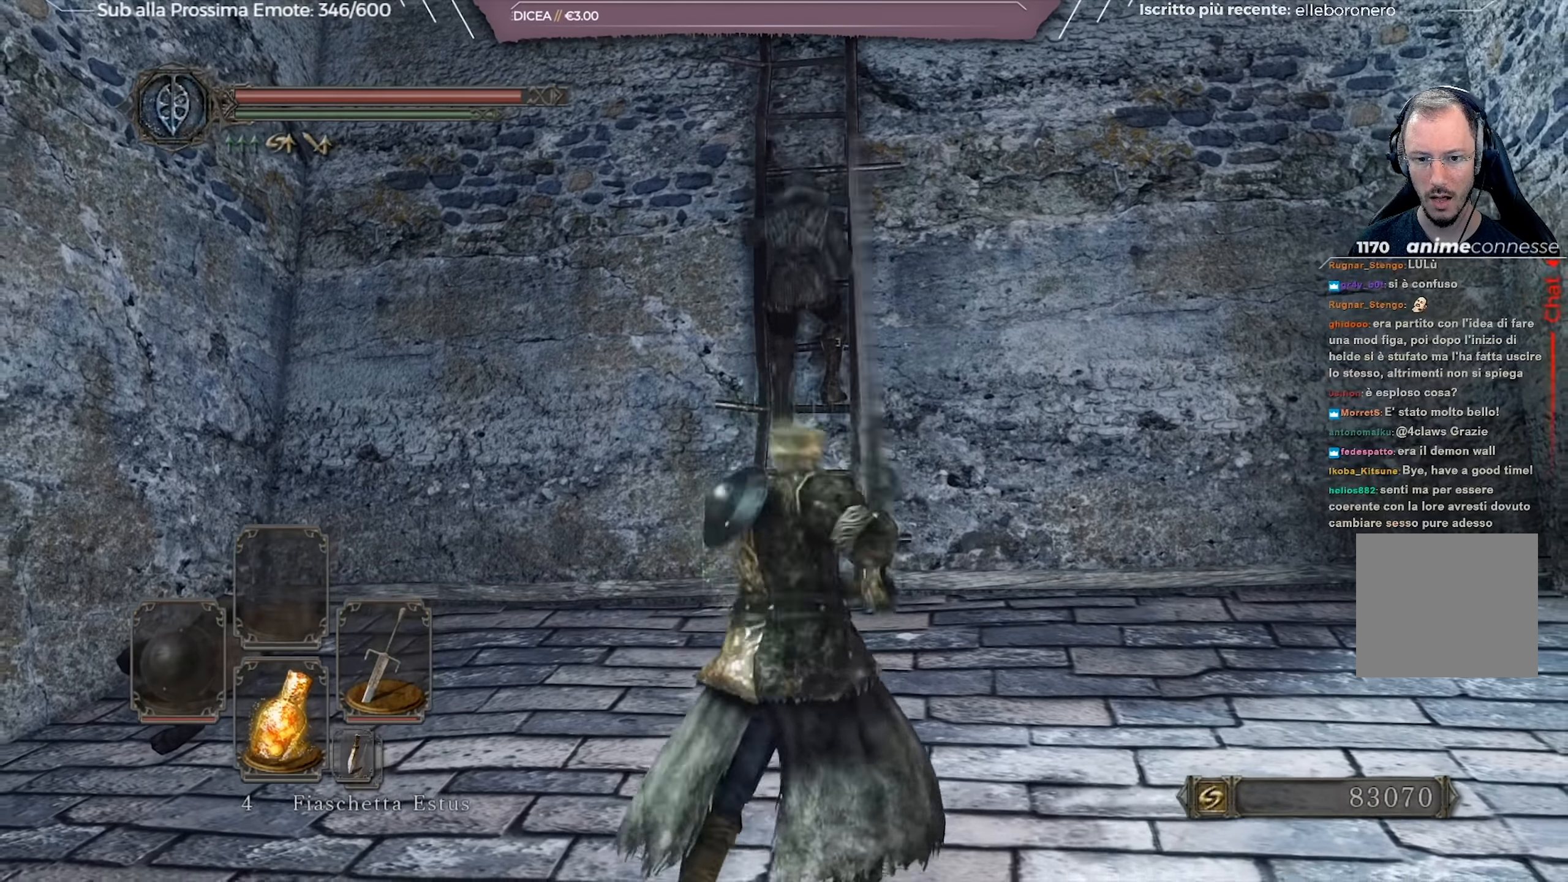
{"buttons": [], "left_stick": "center", "right_stick": "center", "events": []}
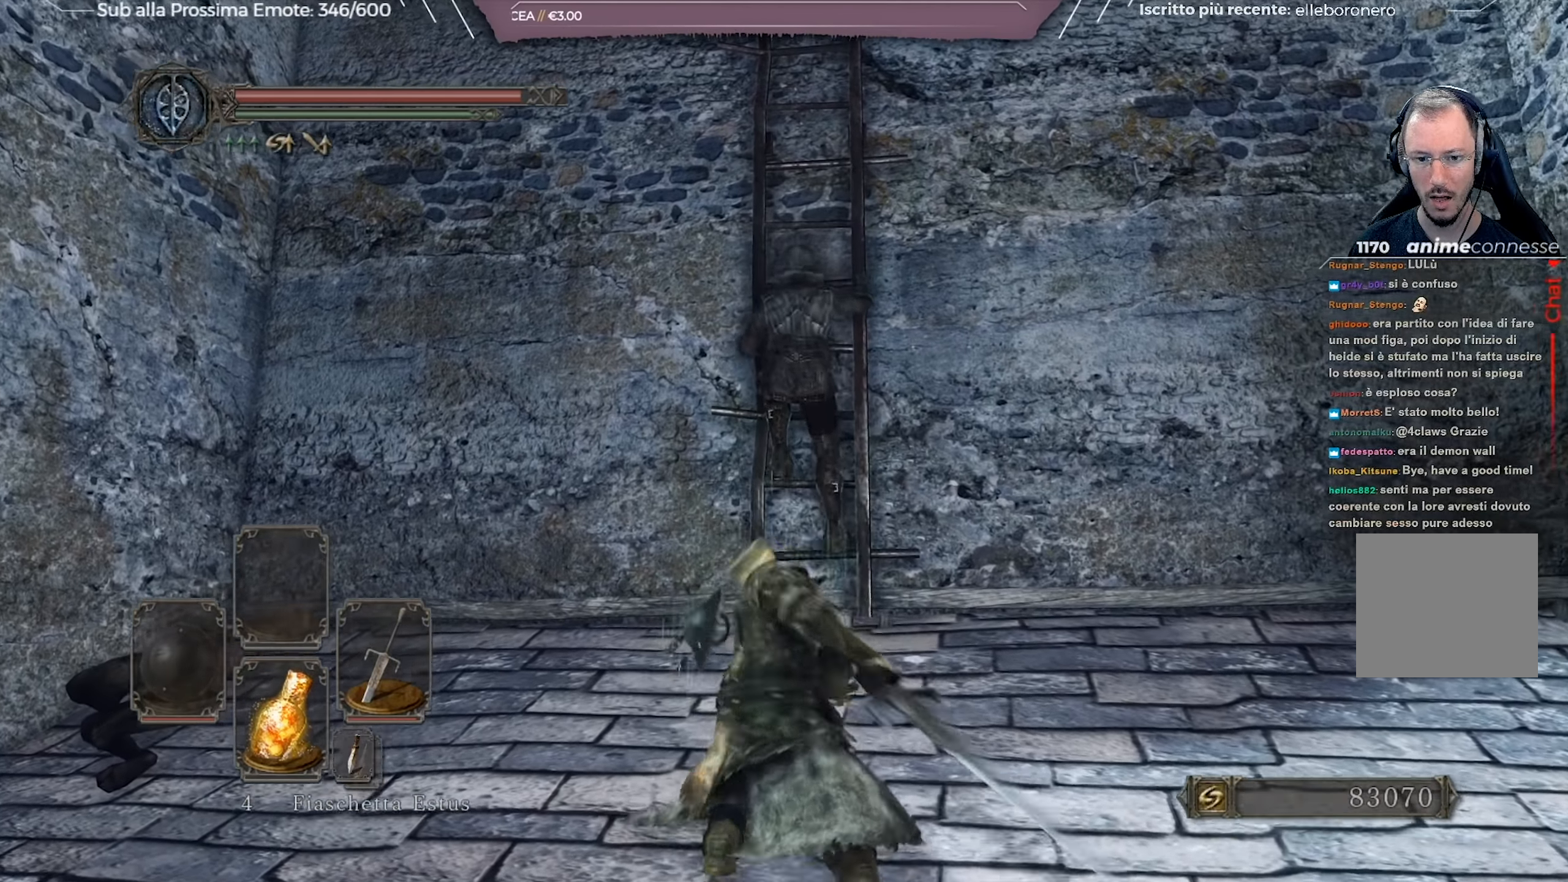
{"buttons": [], "left_stick": "center", "right_stick": "center", "events": []}
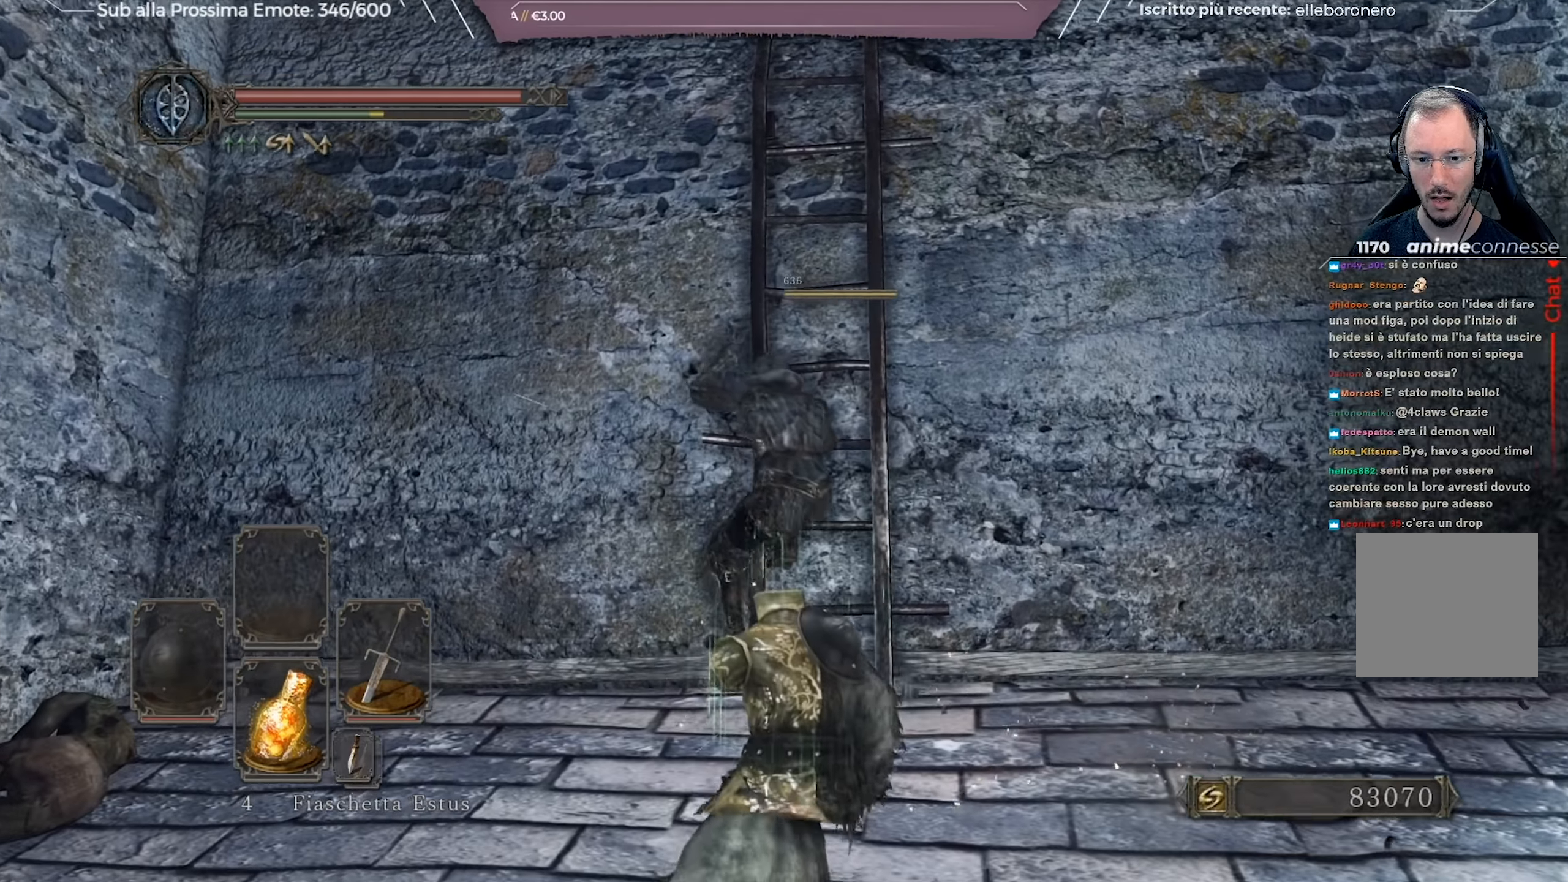
{"buttons": [], "left_stick": "center", "right_stick": "down-right", "events": [[367, "right_stick", "down-right"]]}
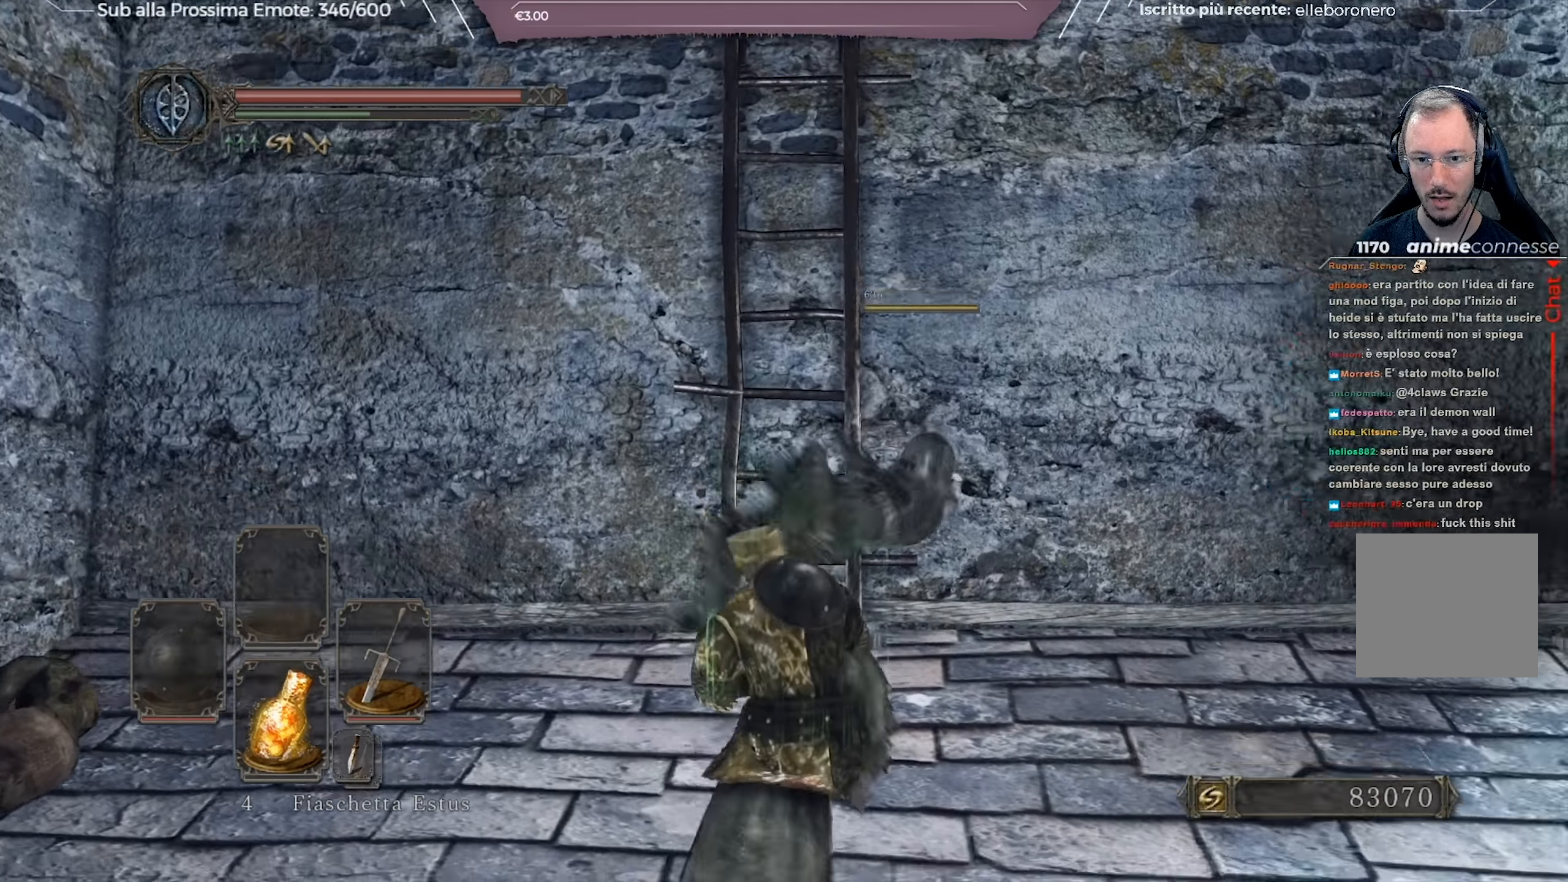
{"buttons": [], "left_stick": "center", "right_stick": "center", "events": [[284, "right_stick", "center"]]}
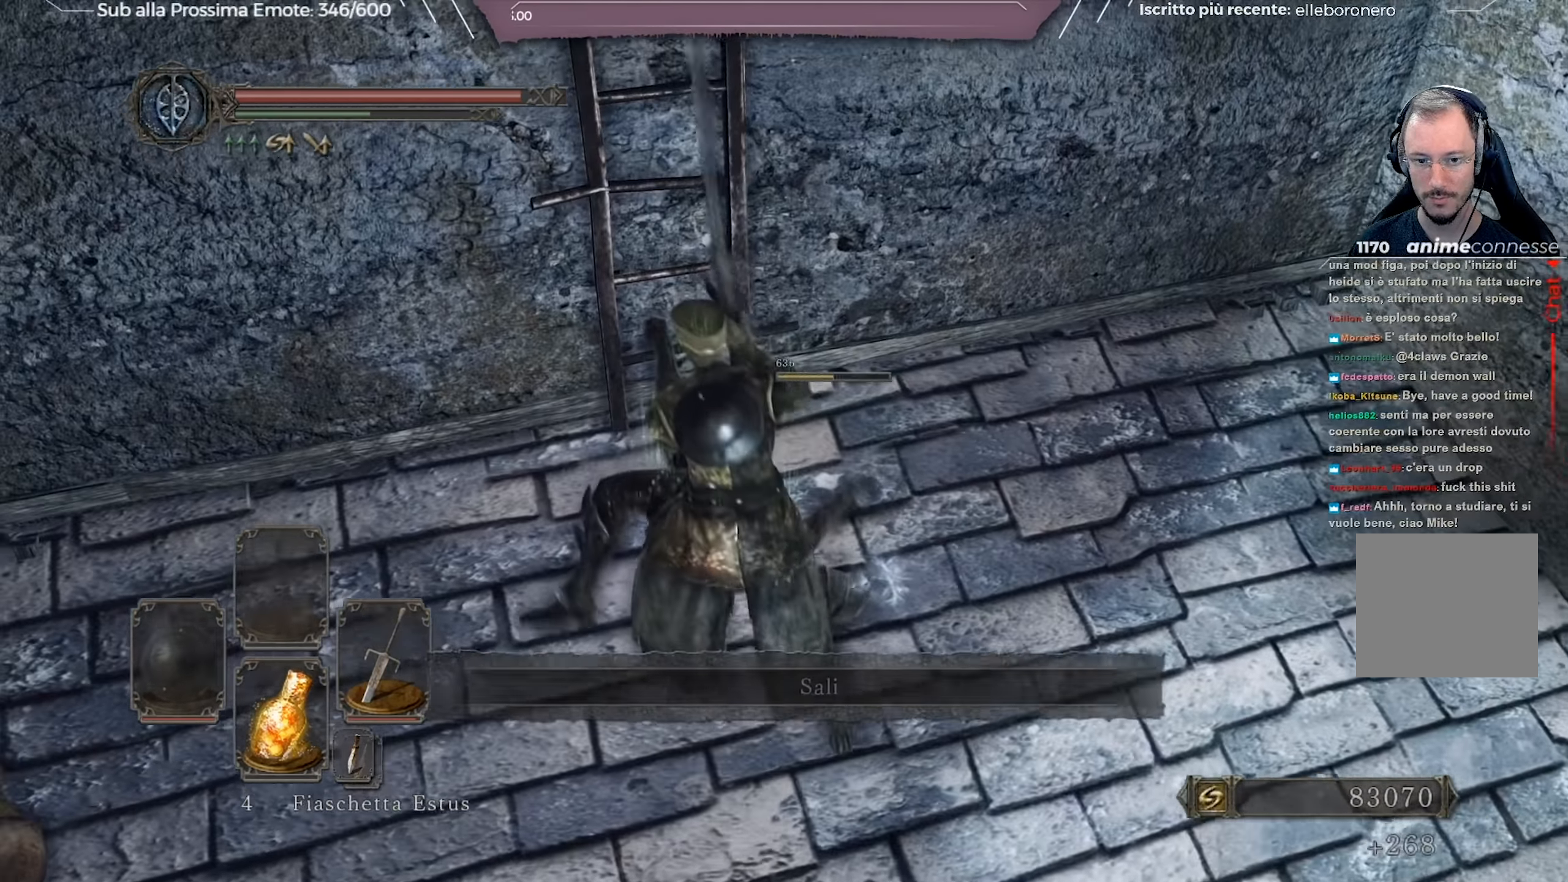
{"buttons": [], "left_stick": "center", "right_stick": "center", "events": [[151, "right_stick", "left"], [284, "right_stick", "center"], [417, "A", "down"], [483, "A", "up"]]}